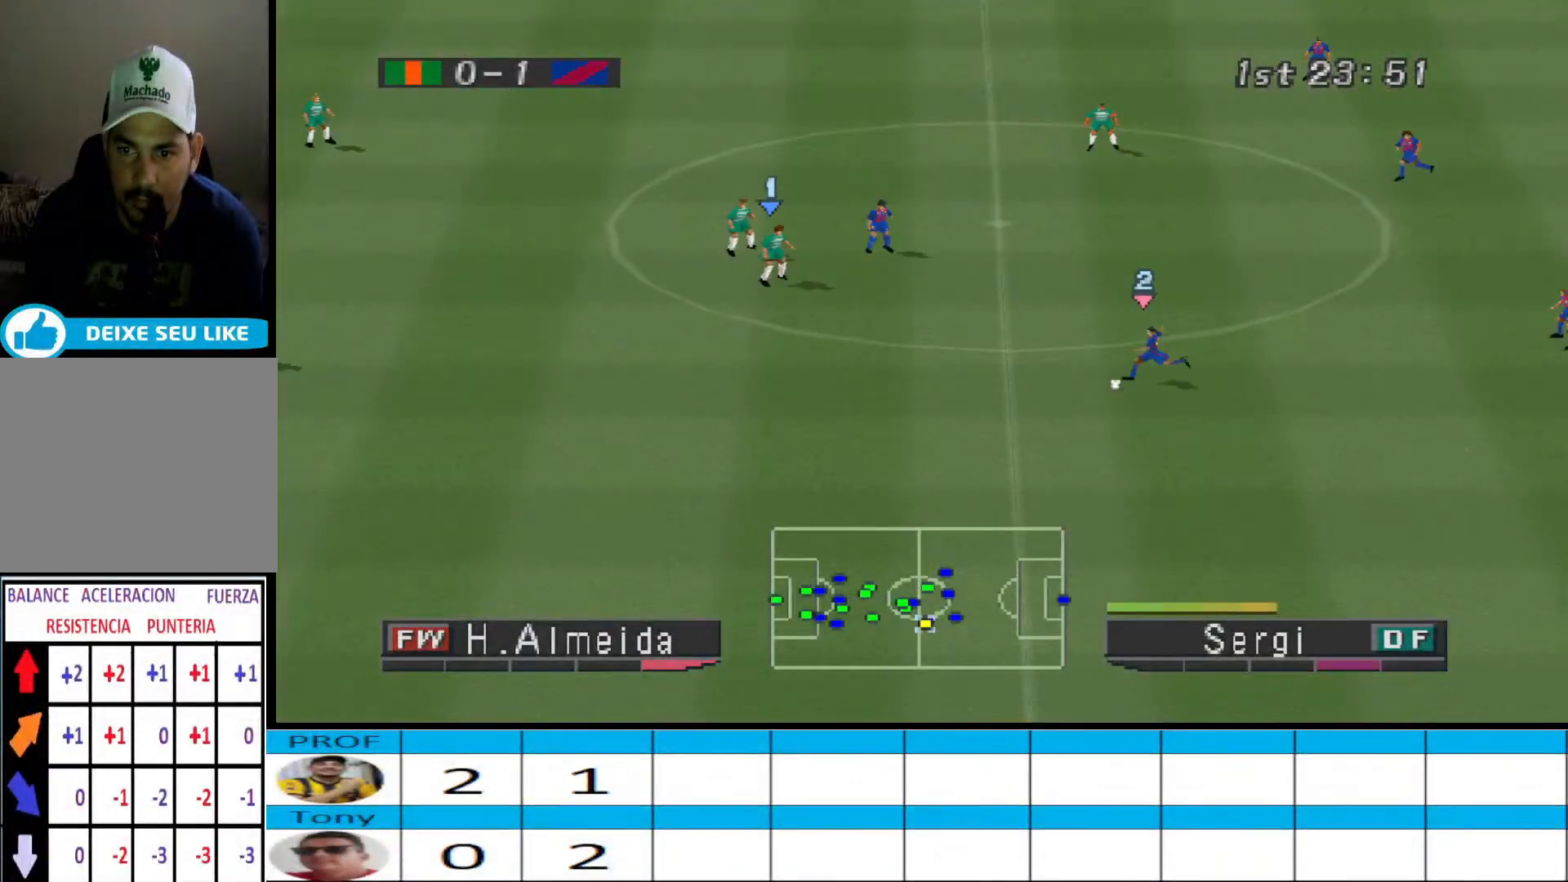
Gameplay with a controller (PlayStation layout); each line is a JSON object with the inputs held at the frame after it. "events" lists button and stick changes between this image and that frame as [ms after this image, input, new state], when the widget could be followed in between. Not read: left_stick right_stick.
{"buttons": [], "events": []}
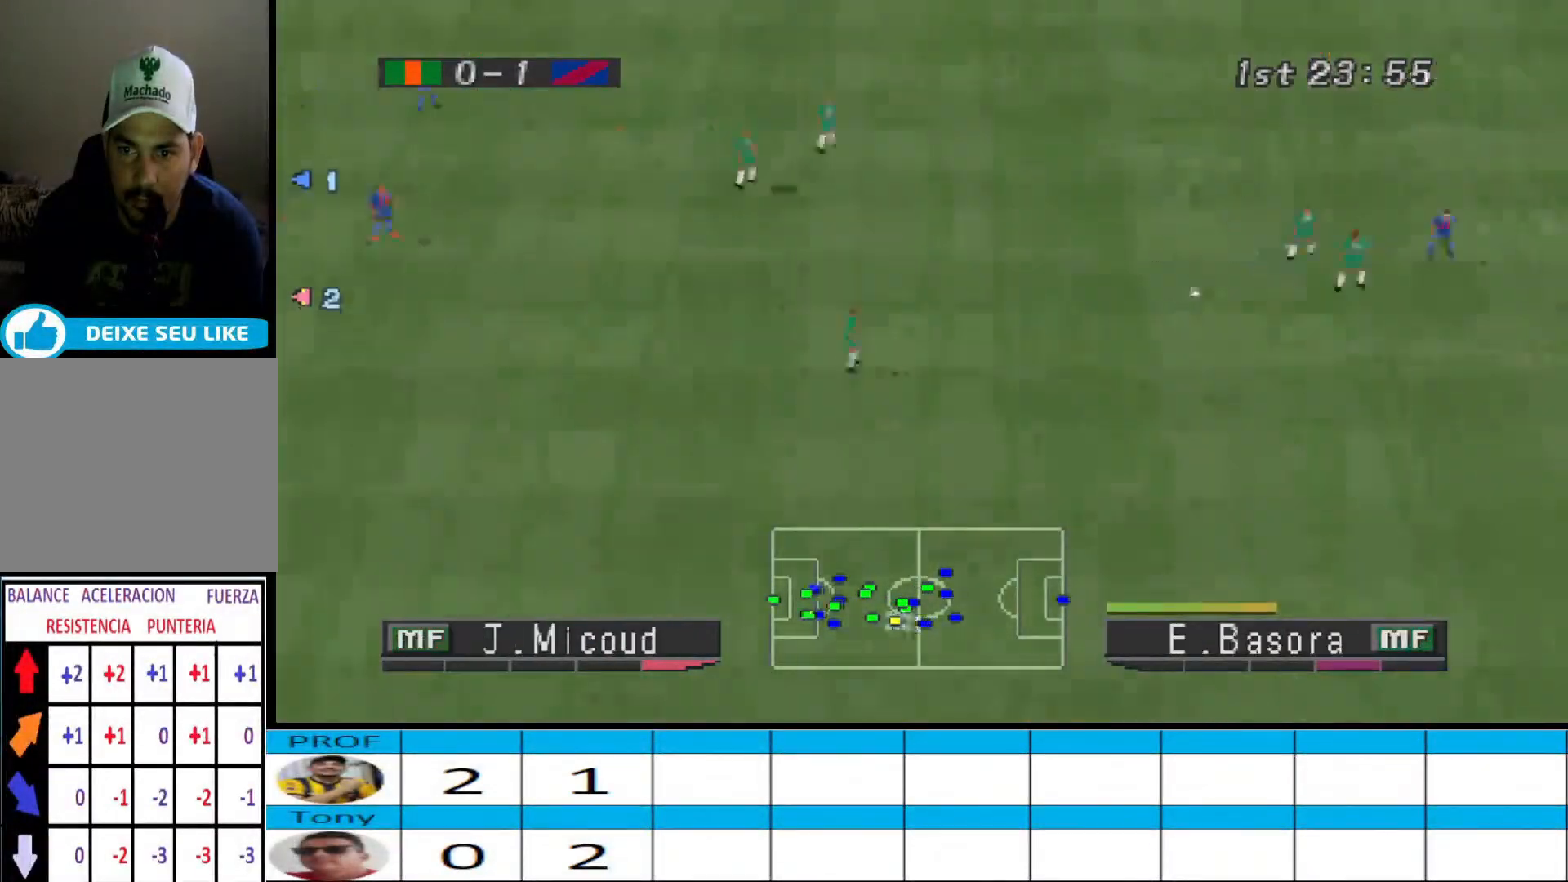
{"buttons": ["CROSS", "DPAD_RIGHT"], "events": [[167, "DPAD_RIGHT", "down"], [200, "CROSS", "down"]]}
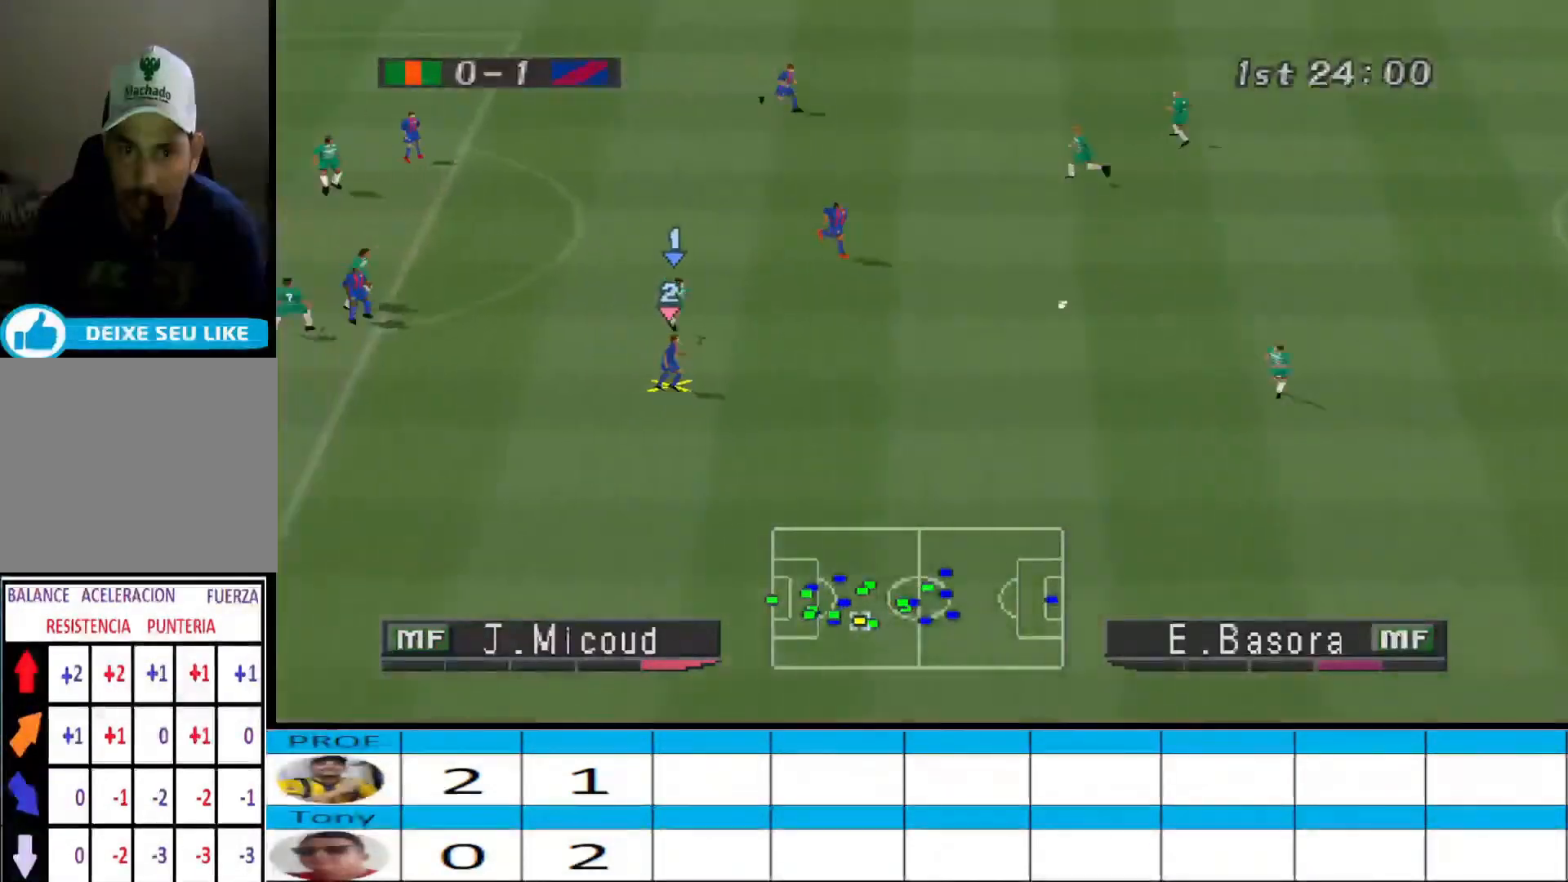
{"buttons": ["DPAD_RIGHT"], "events": [[33, "CROSS", "up"], [67, "CROSS", "down"], [200, "CROSS", "up"]]}
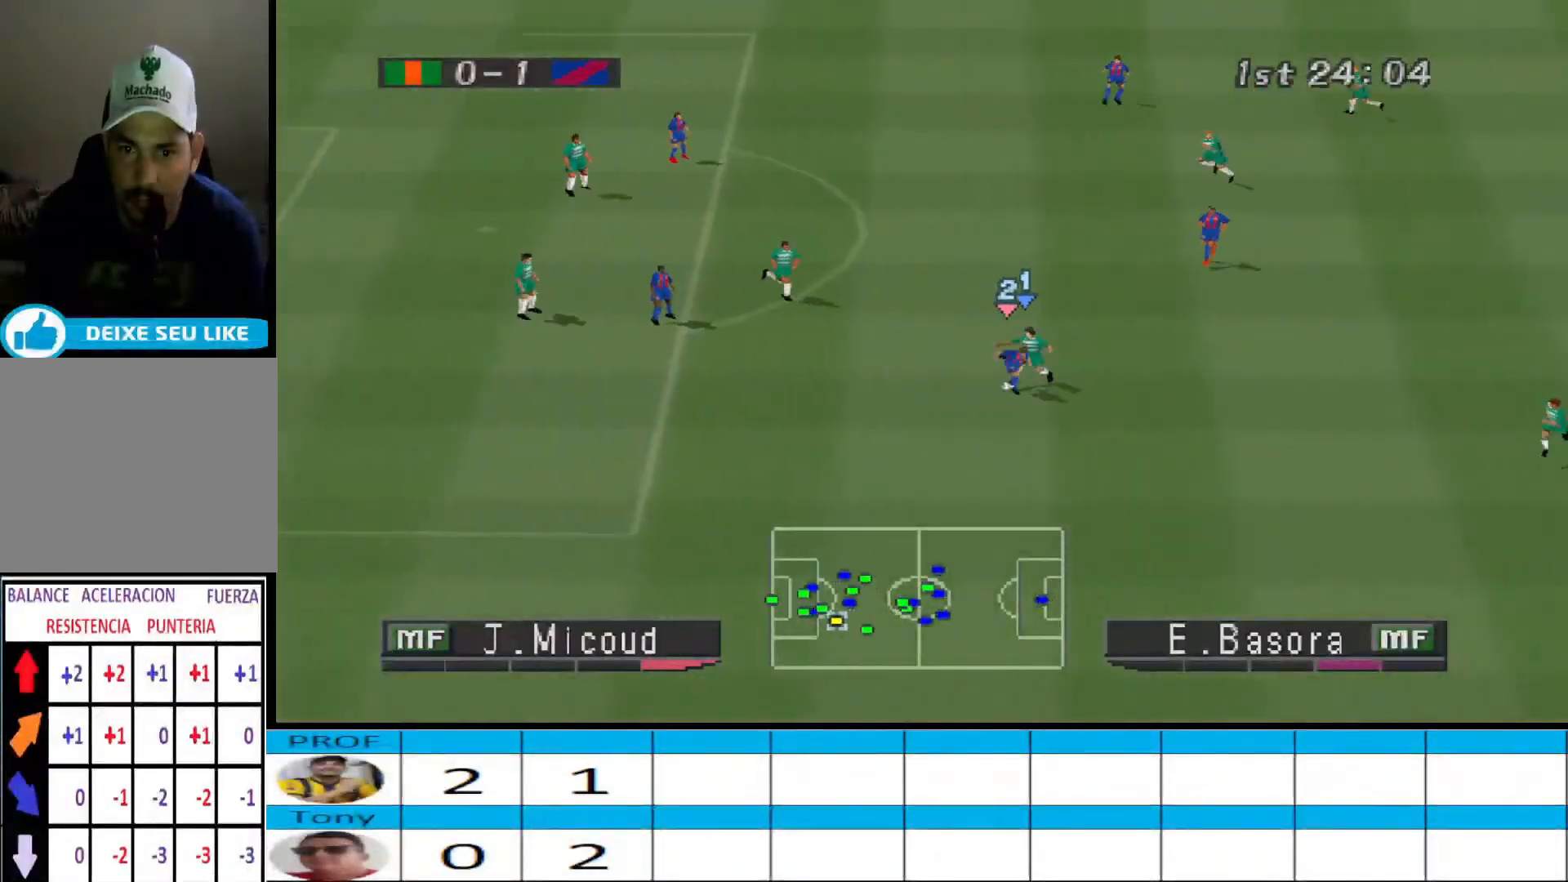
{"buttons": ["DPAD_DOWN", "DPAD_LEFT"], "events": [[333, "DPAD_DOWN", "down"], [333, "DPAD_RIGHT", "up"], [467, "DPAD_LEFT", "down"]]}
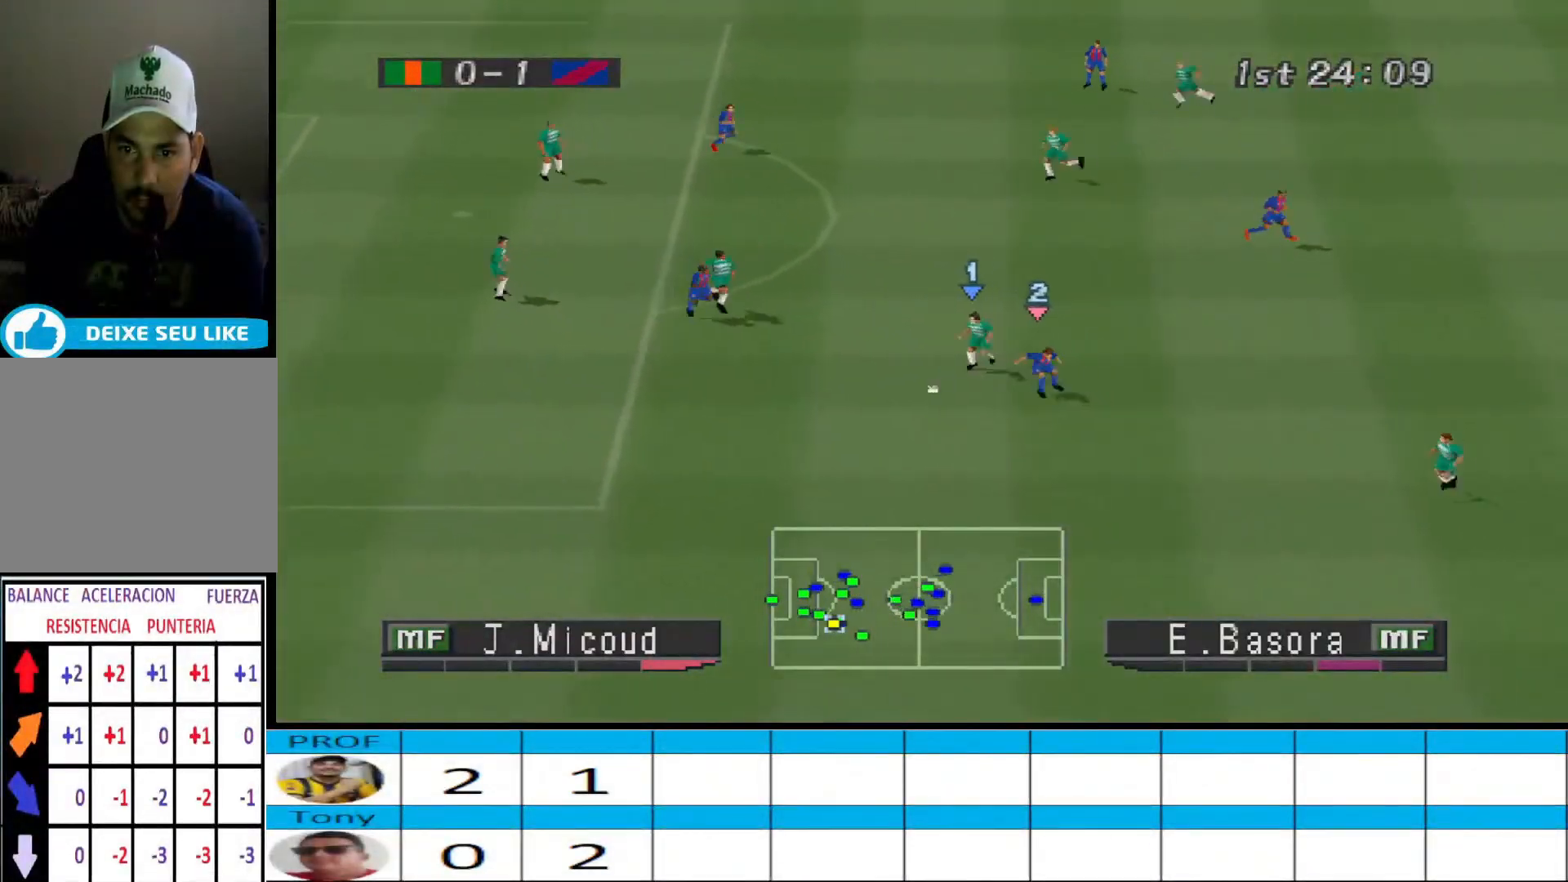
{"buttons": ["DPAD_DOWN", "DPAD_RIGHT"], "events": [[33, "DPAD_LEFT", "up"], [267, "DPAD_RIGHT", "down"], [300, "CROSS", "down"], [433, "CROSS", "up"]]}
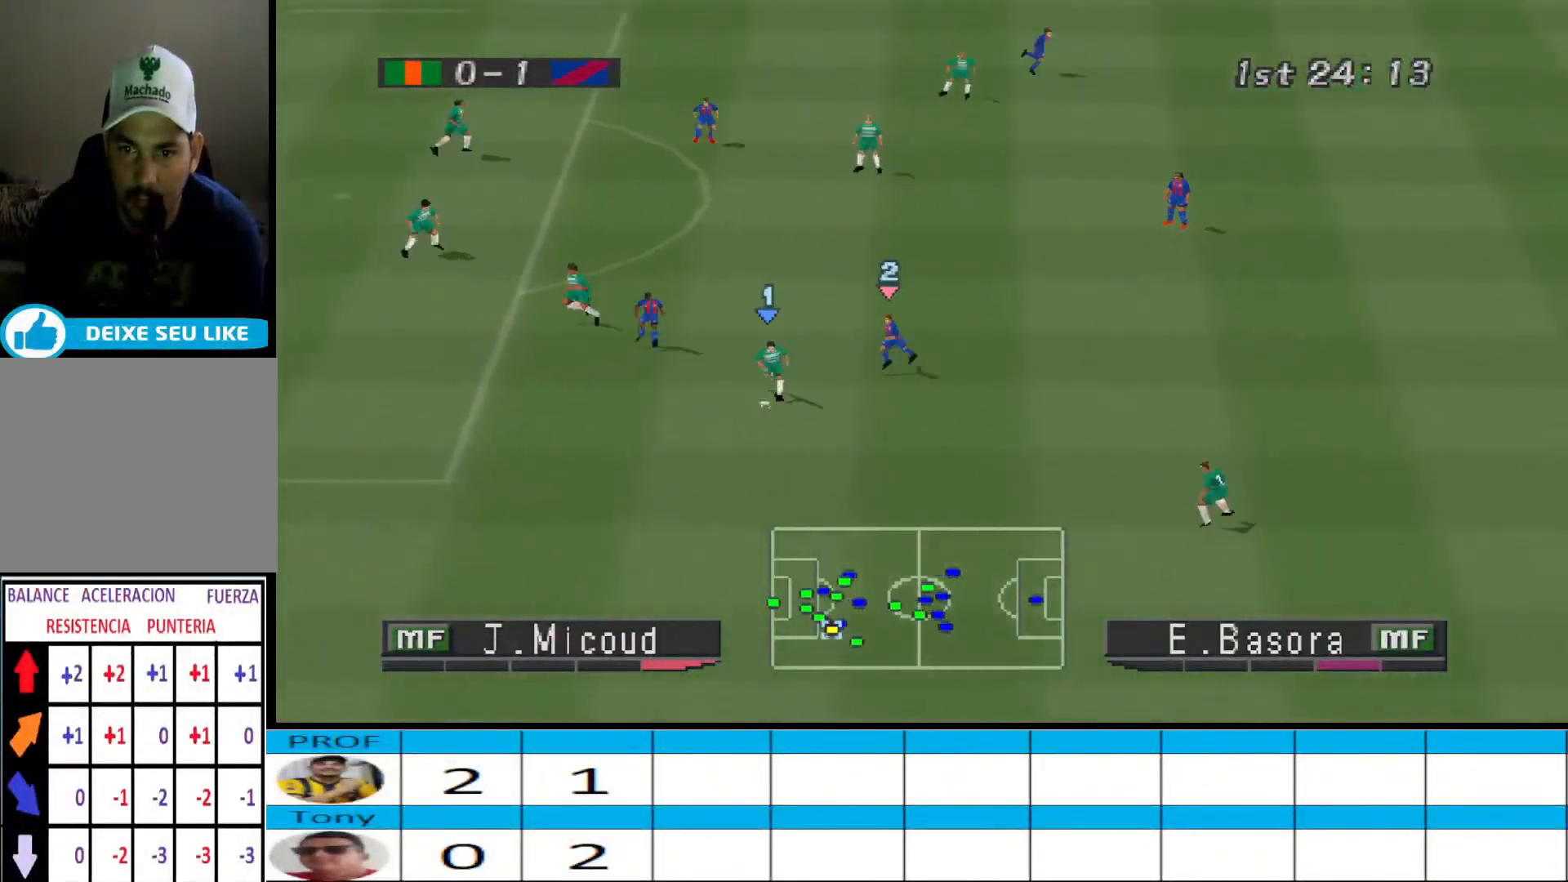
{"buttons": ["DPAD_RIGHT"], "events": [[100, "DPAD_DOWN", "up"]]}
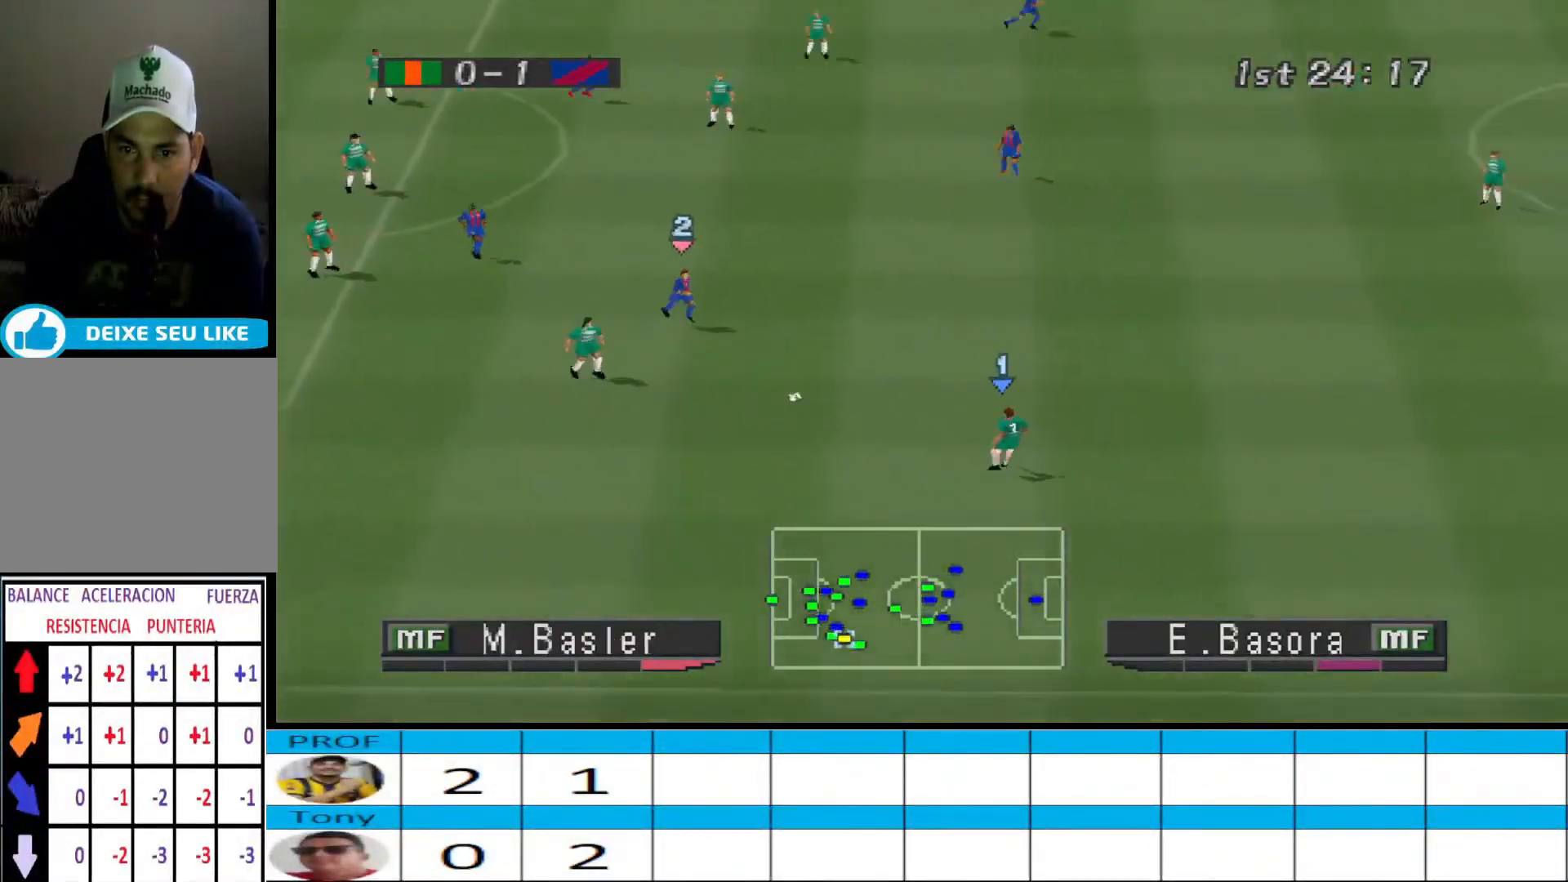
{"buttons": ["DPAD_RIGHT"], "events": []}
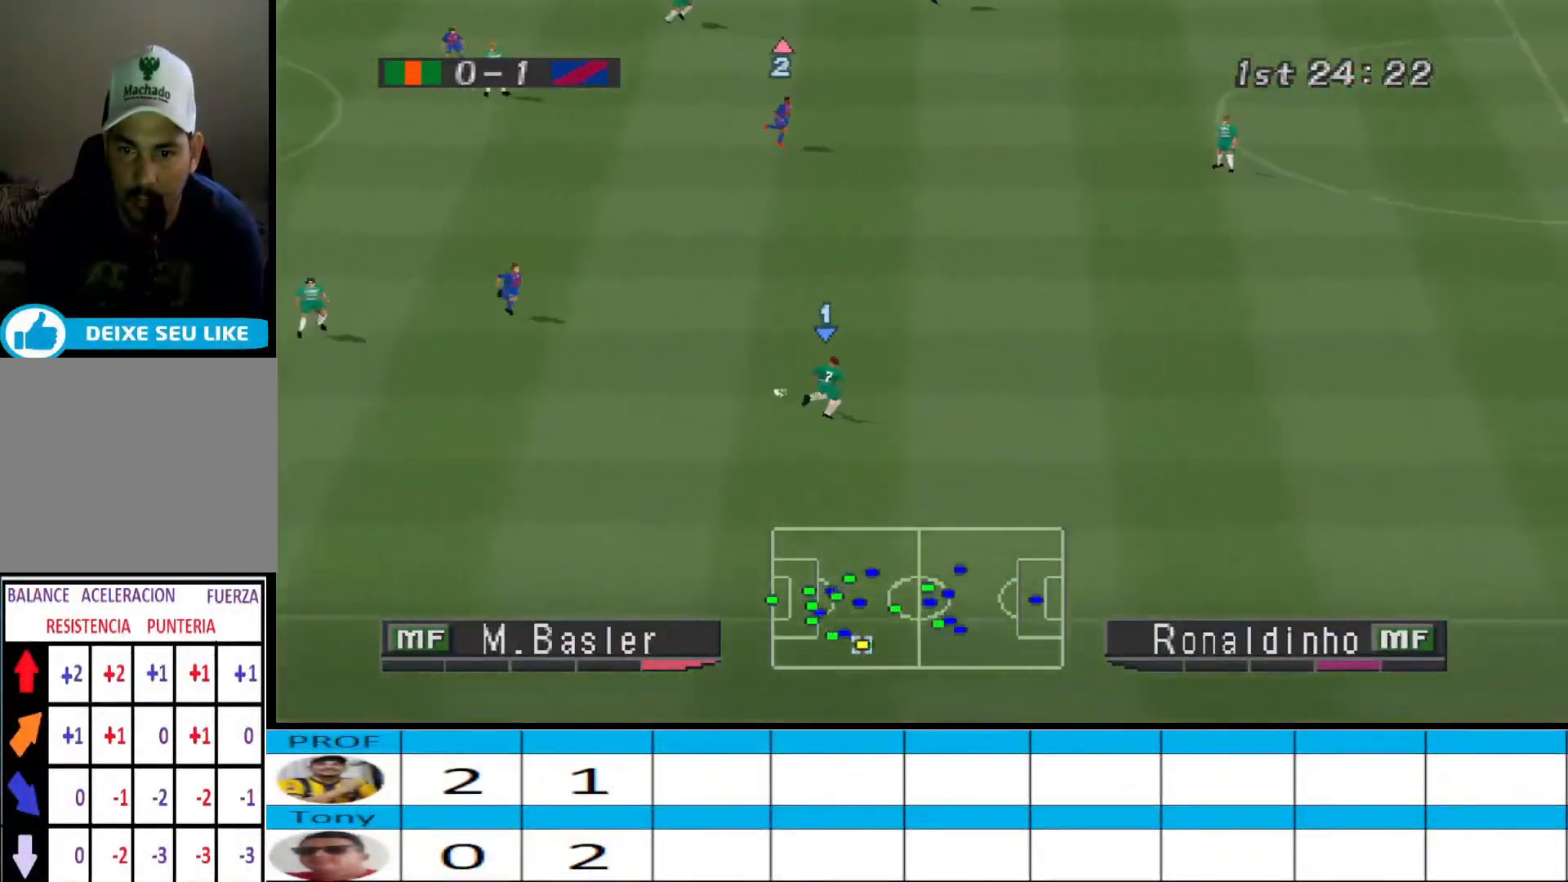
{"buttons": ["DPAD_UP", "DPAD_RIGHT"], "events": [[333, "DPAD_UP", "down"]]}
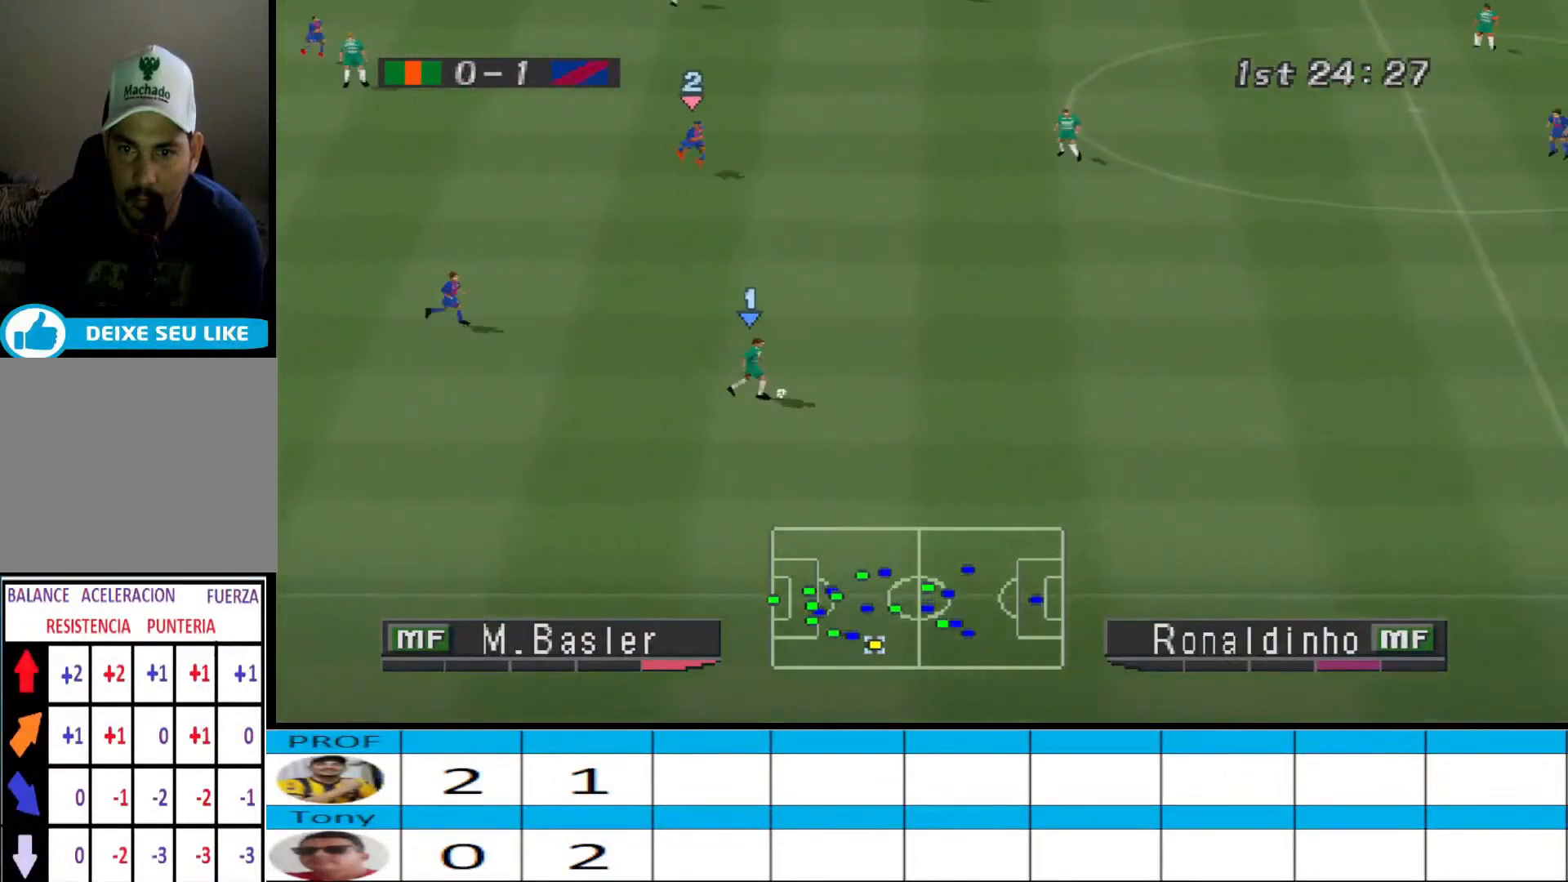
{"buttons": ["CROSS", "DPAD_UP", "DPAD_RIGHT"], "events": [[300, "CROSS", "down"]]}
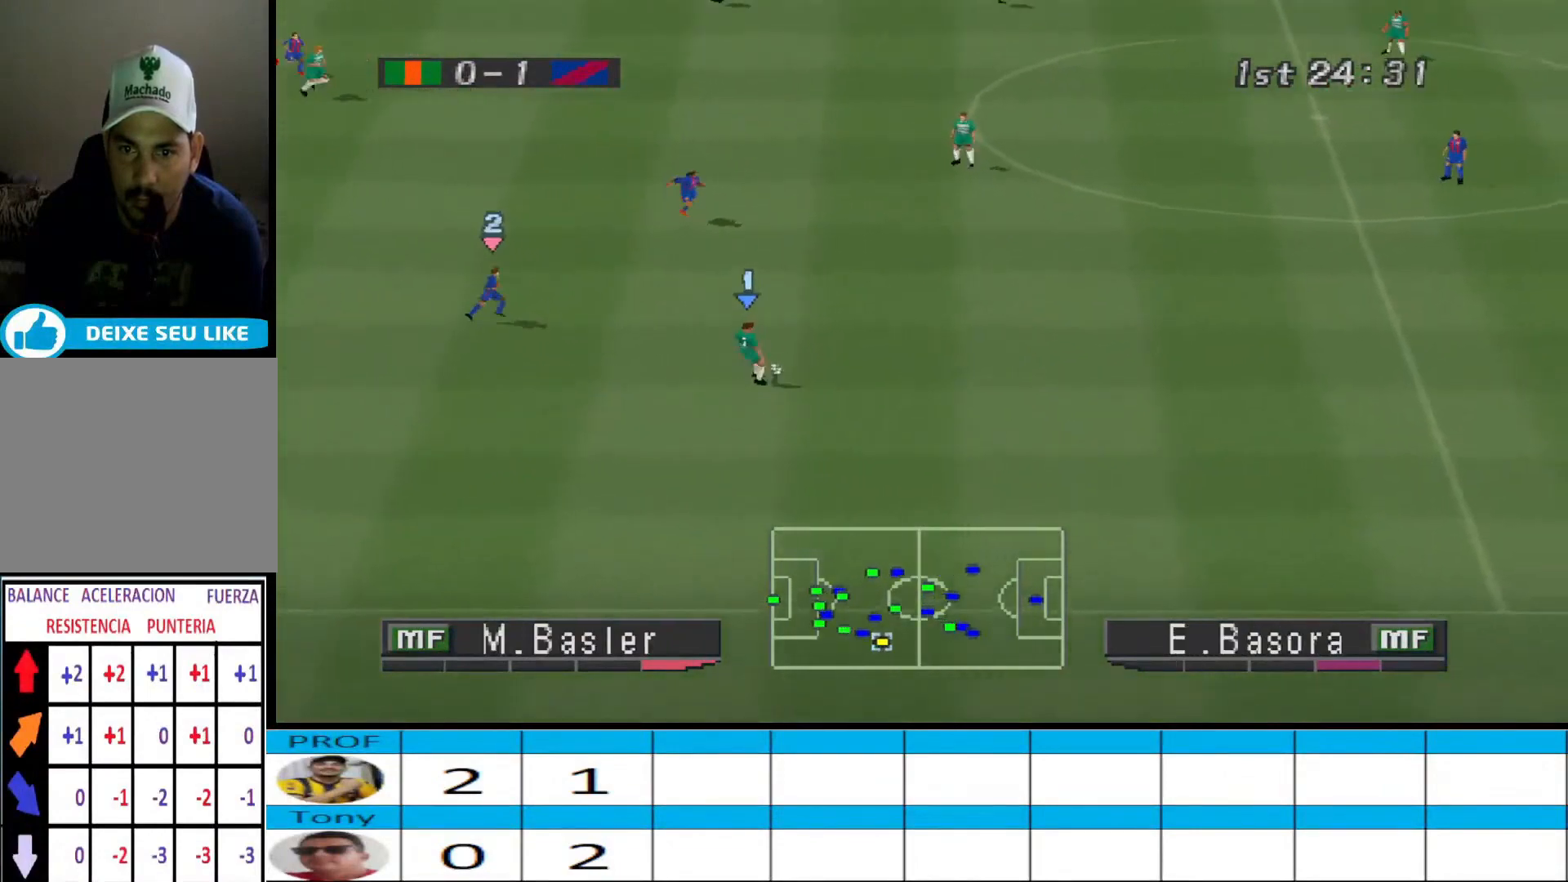
{"buttons": ["DPAD_UP", "DPAD_RIGHT"], "events": [[100, "CROSS", "up"]]}
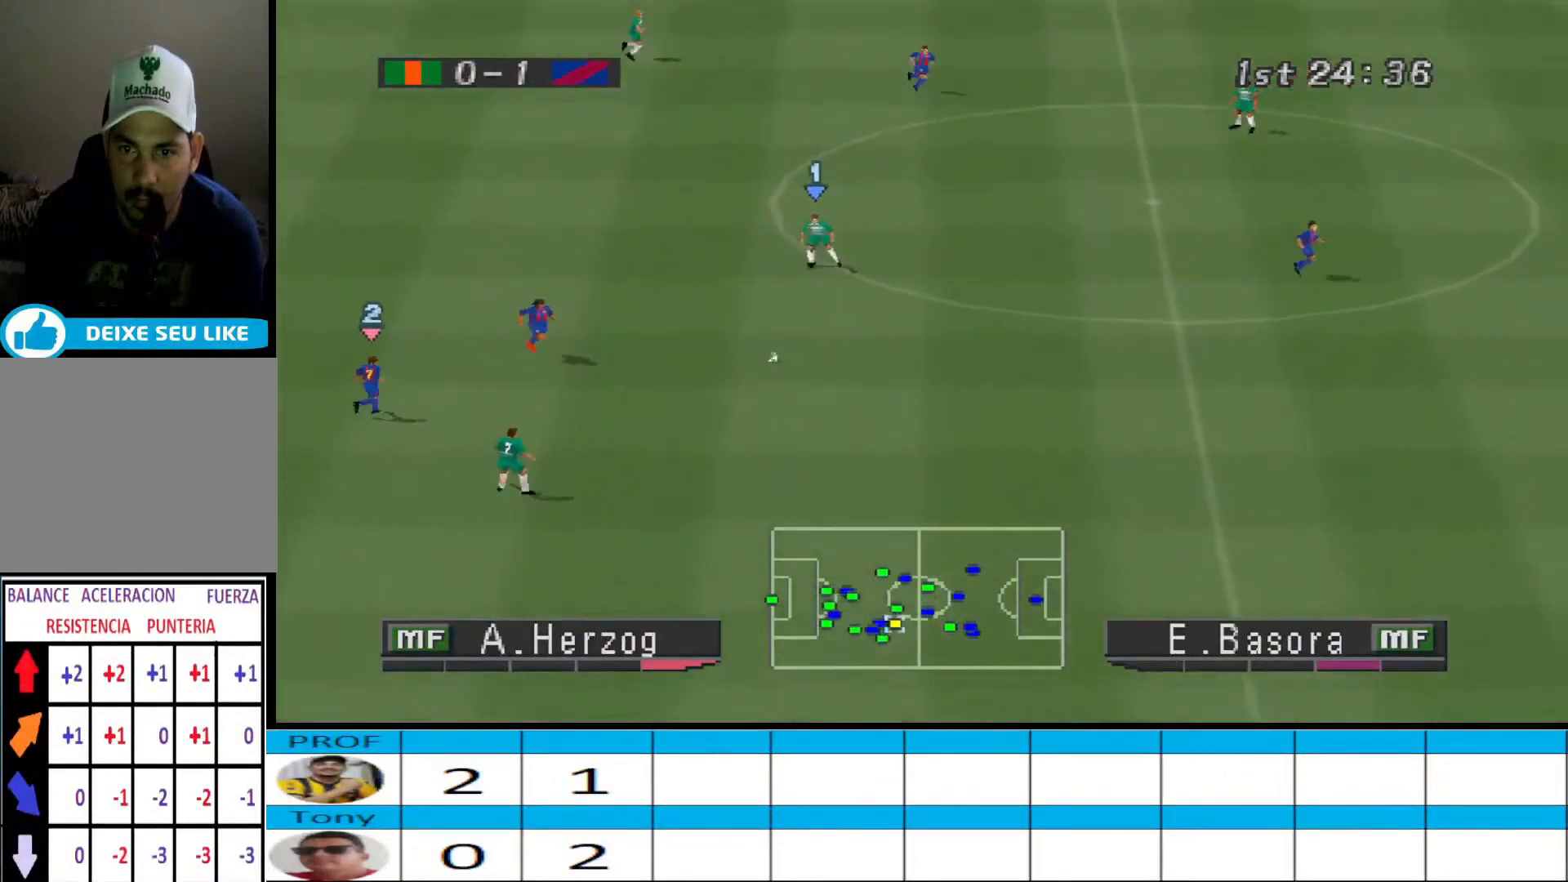
{"buttons": ["DPAD_UP", "DPAD_RIGHT"], "events": []}
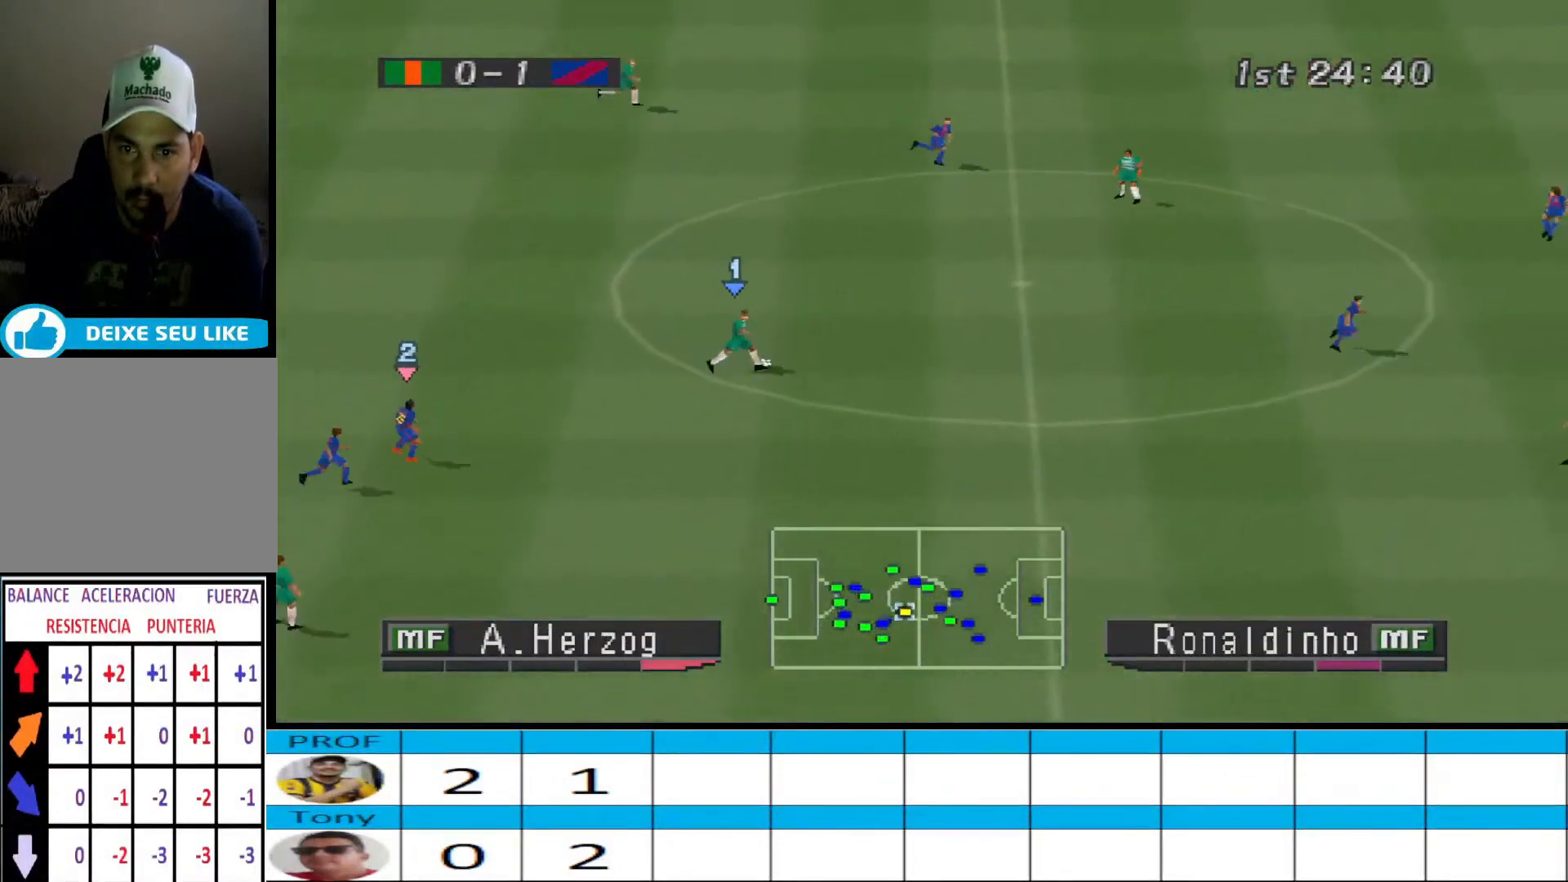
{"buttons": ["DPAD_RIGHT"], "events": [[267, "DPAD_UP", "up"]]}
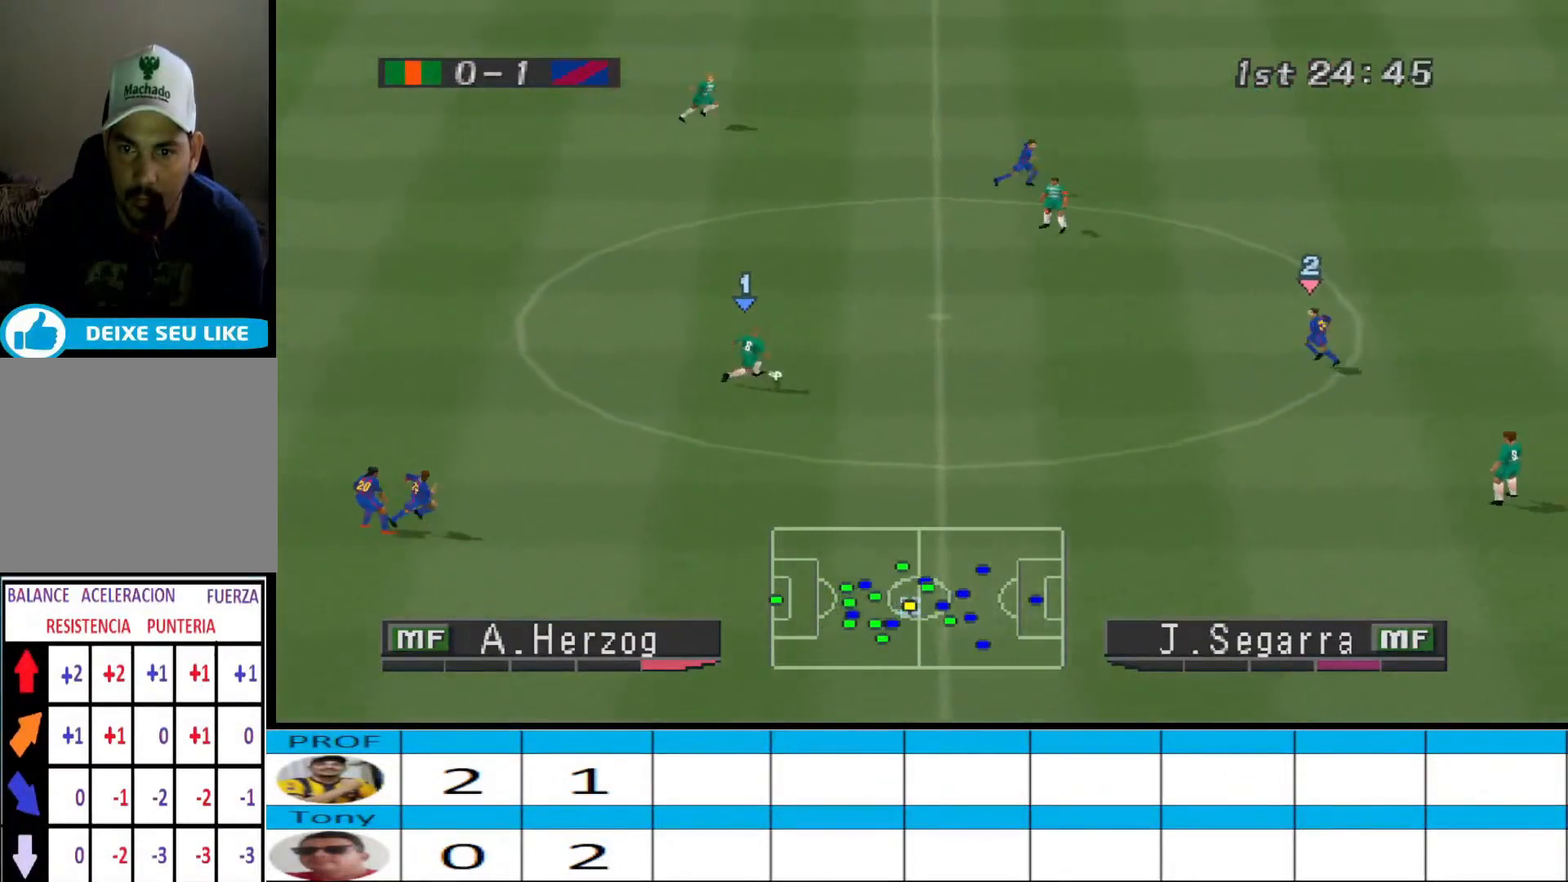
{"buttons": ["L2", "R1", "DPAD_UP"], "events": [[267, "DPAD_UP", "down"], [433, "L2", "down"], [500, "DPAD_RIGHT", "up"], [500, "R1", "down"]]}
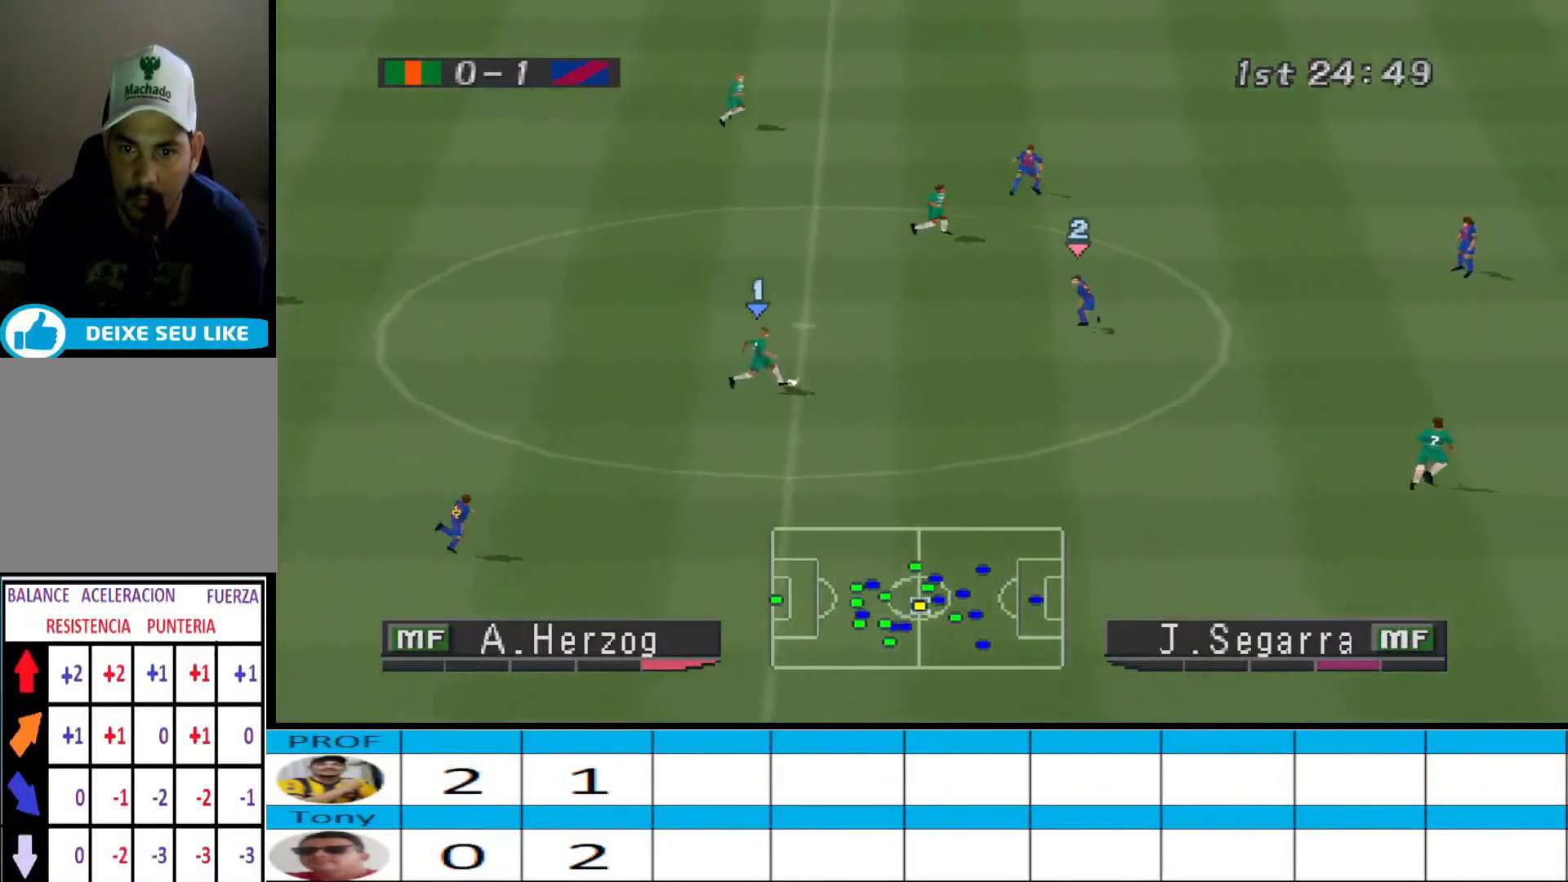
{"buttons": ["DPAD_UP"], "events": [[67, "R1", "up"], [100, "L2", "up"], [300, "CROSS", "down"], [500, "CROSS", "up"]]}
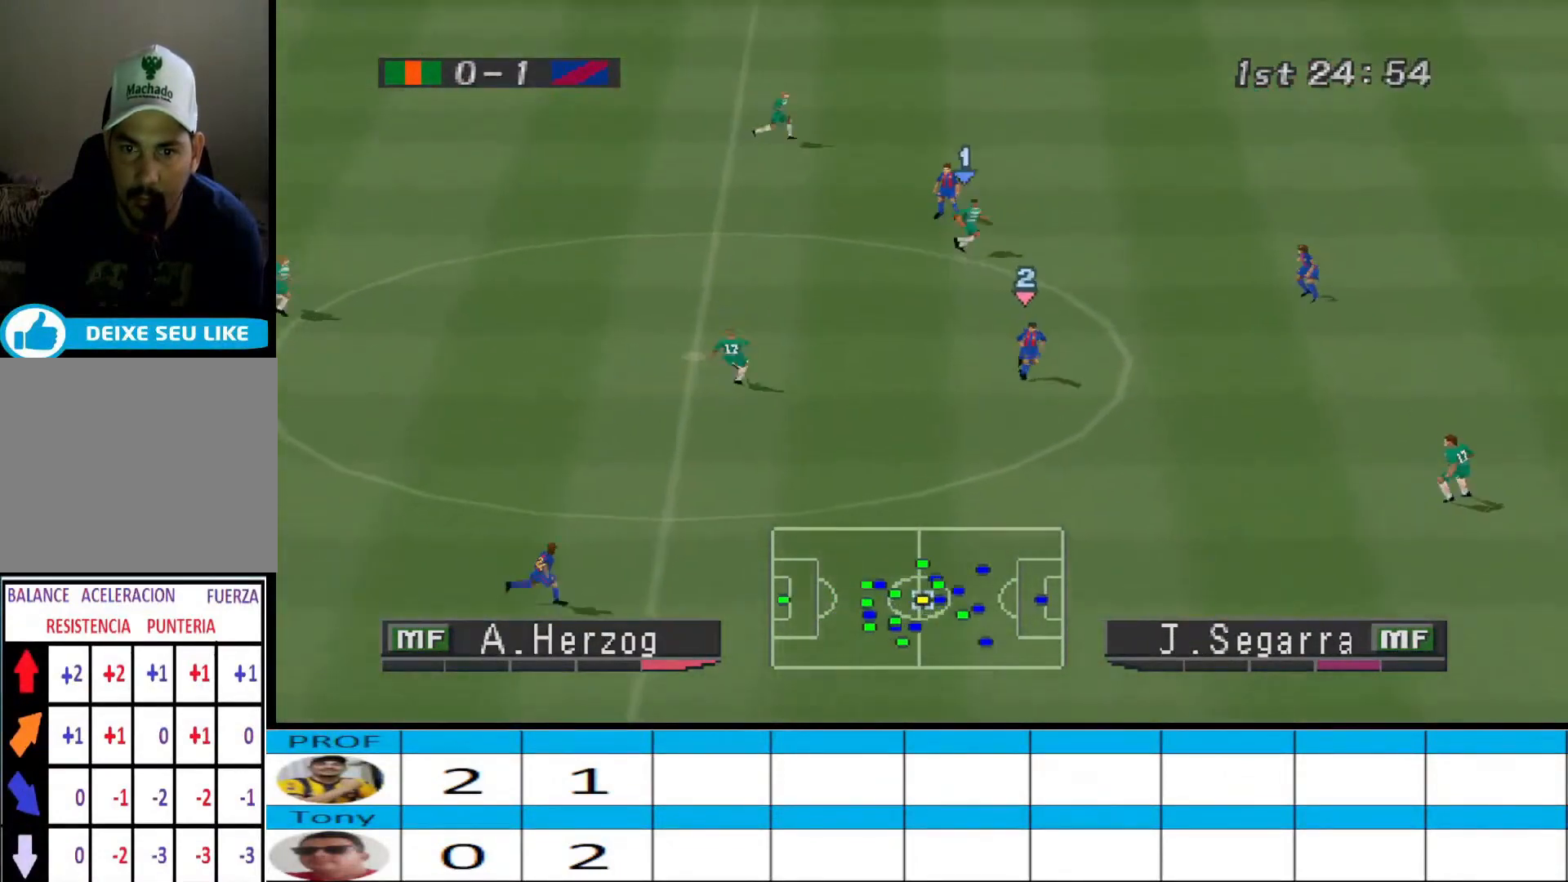
{"buttons": ["DPAD_DOWN", "DPAD_LEFT"], "events": [[233, "DPAD_LEFT", "down"], [233, "DPAD_UP", "up"], [267, "DPAD_DOWN", "down"], [267, "DPAD_LEFT", "up"], [300, "DPAD_LEFT", "down"]]}
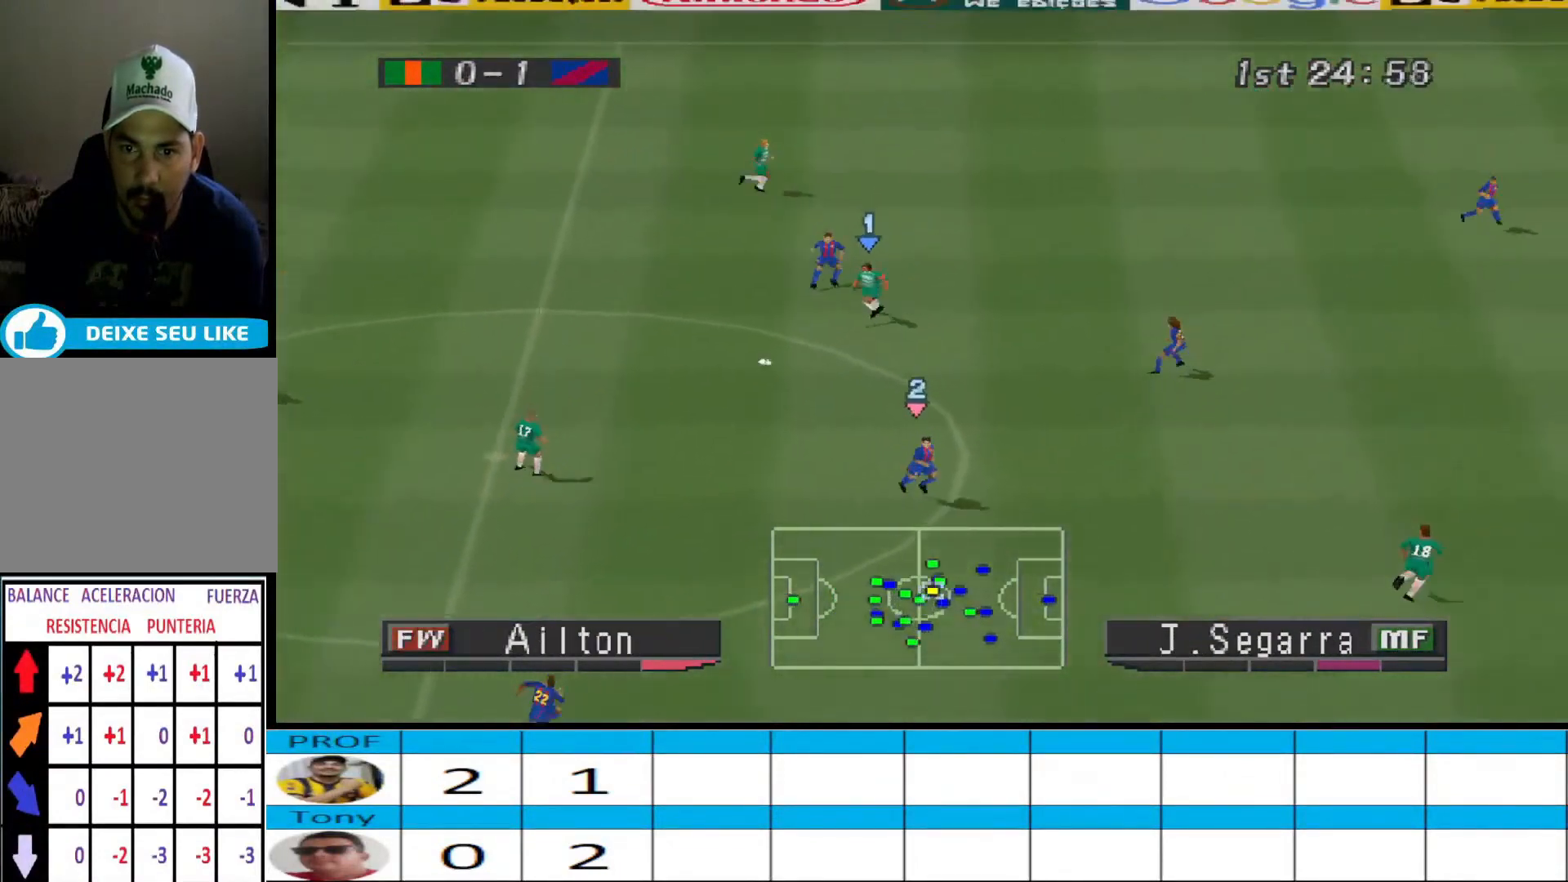
{"buttons": ["DPAD_DOWN", "DPAD_RIGHT"], "events": [[267, "DPAD_LEFT", "up"], [500, "DPAD_RIGHT", "down"]]}
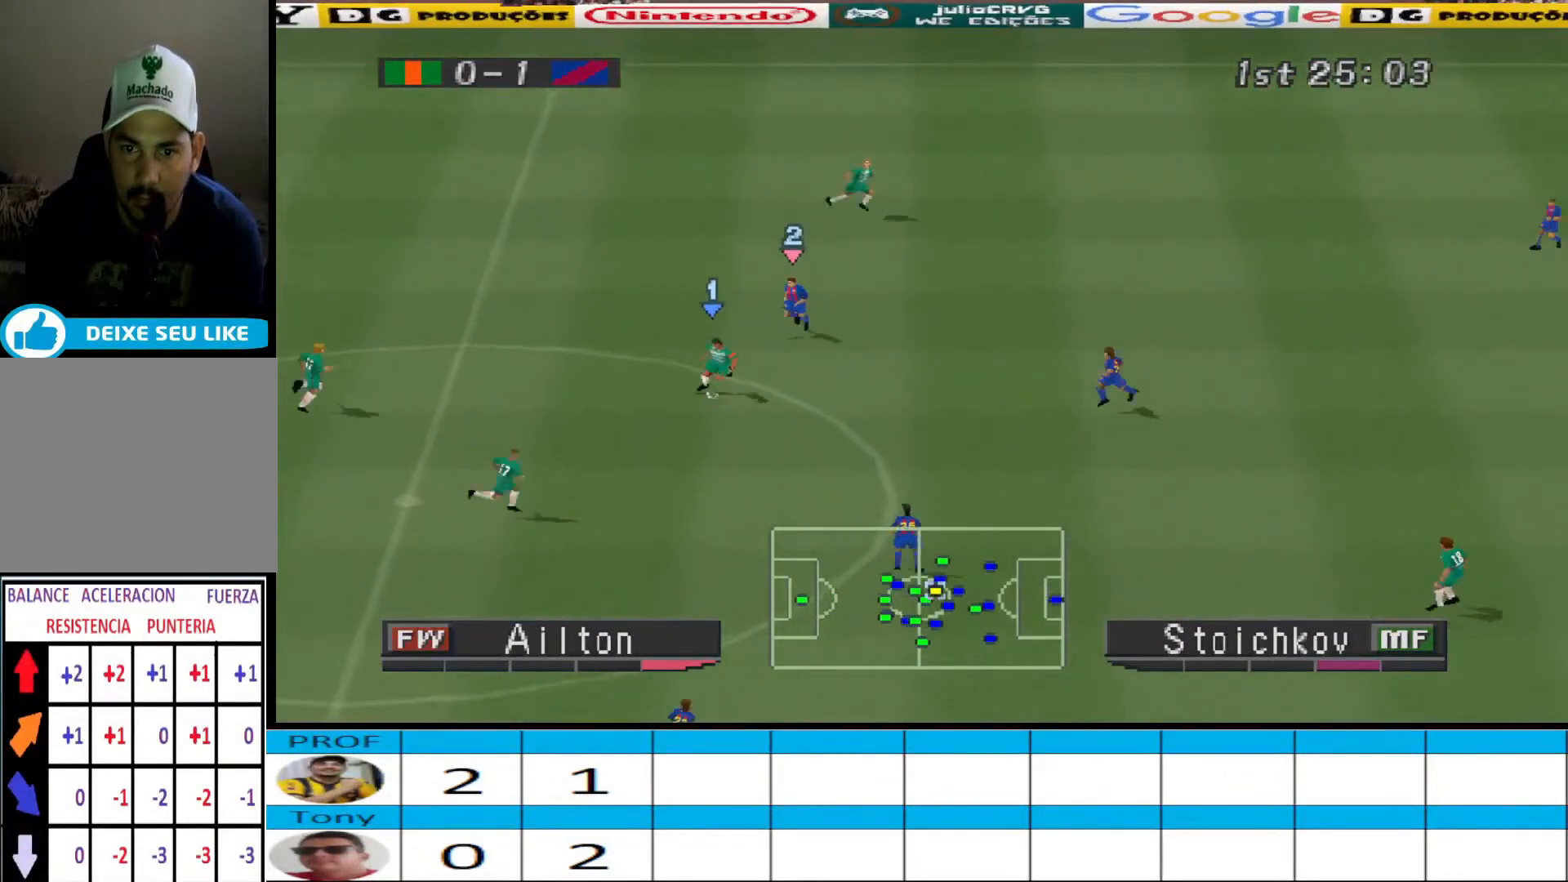
{"buttons": ["CROSS", "DPAD_DOWN", "DPAD_RIGHT"], "events": [[367, "CROSS", "down"]]}
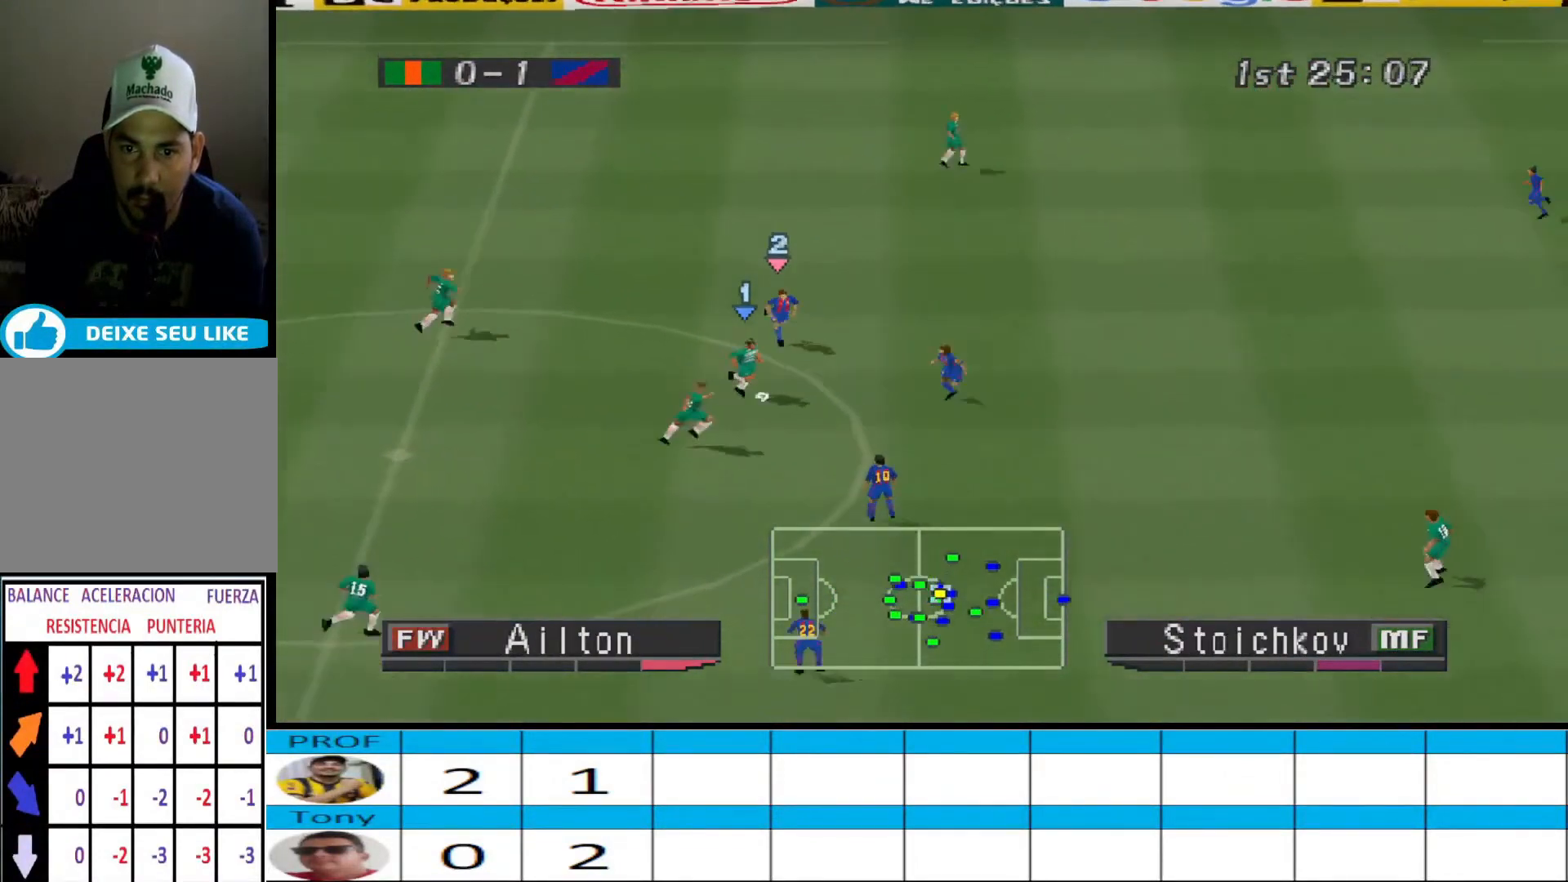
{"buttons": ["DPAD_RIGHT"], "events": [[133, "CROSS", "up"], [333, "DPAD_DOWN", "up"]]}
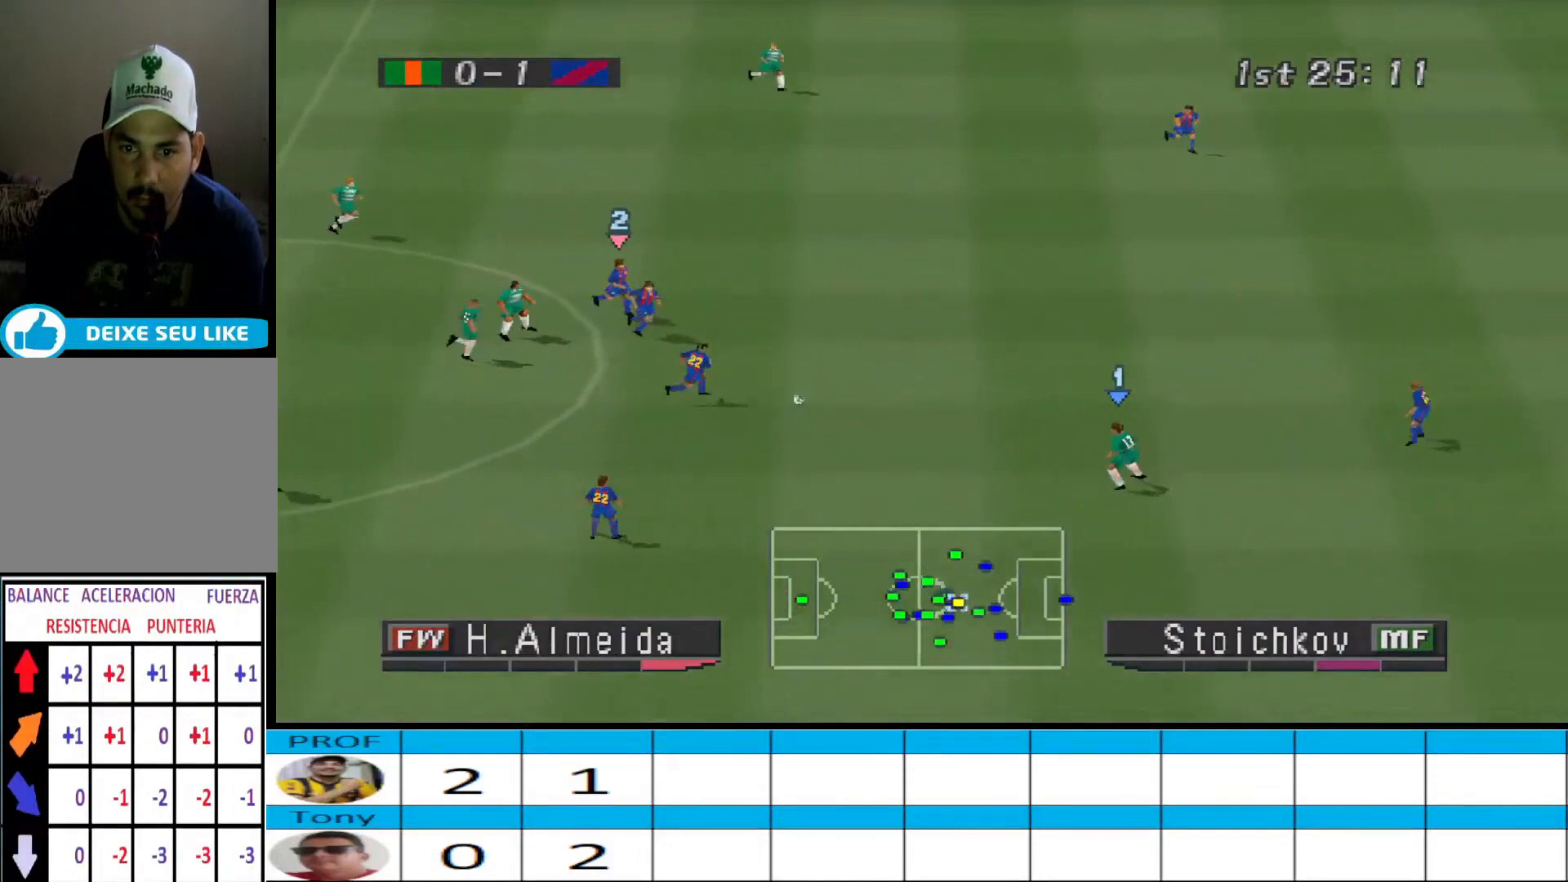
{"buttons": ["DPAD_DOWN"], "events": [[100, "DPAD_RIGHT", "up"], [167, "DPAD_RIGHT", "down"], [267, "DPAD_DOWN", "down"], [267, "DPAD_RIGHT", "up"]]}
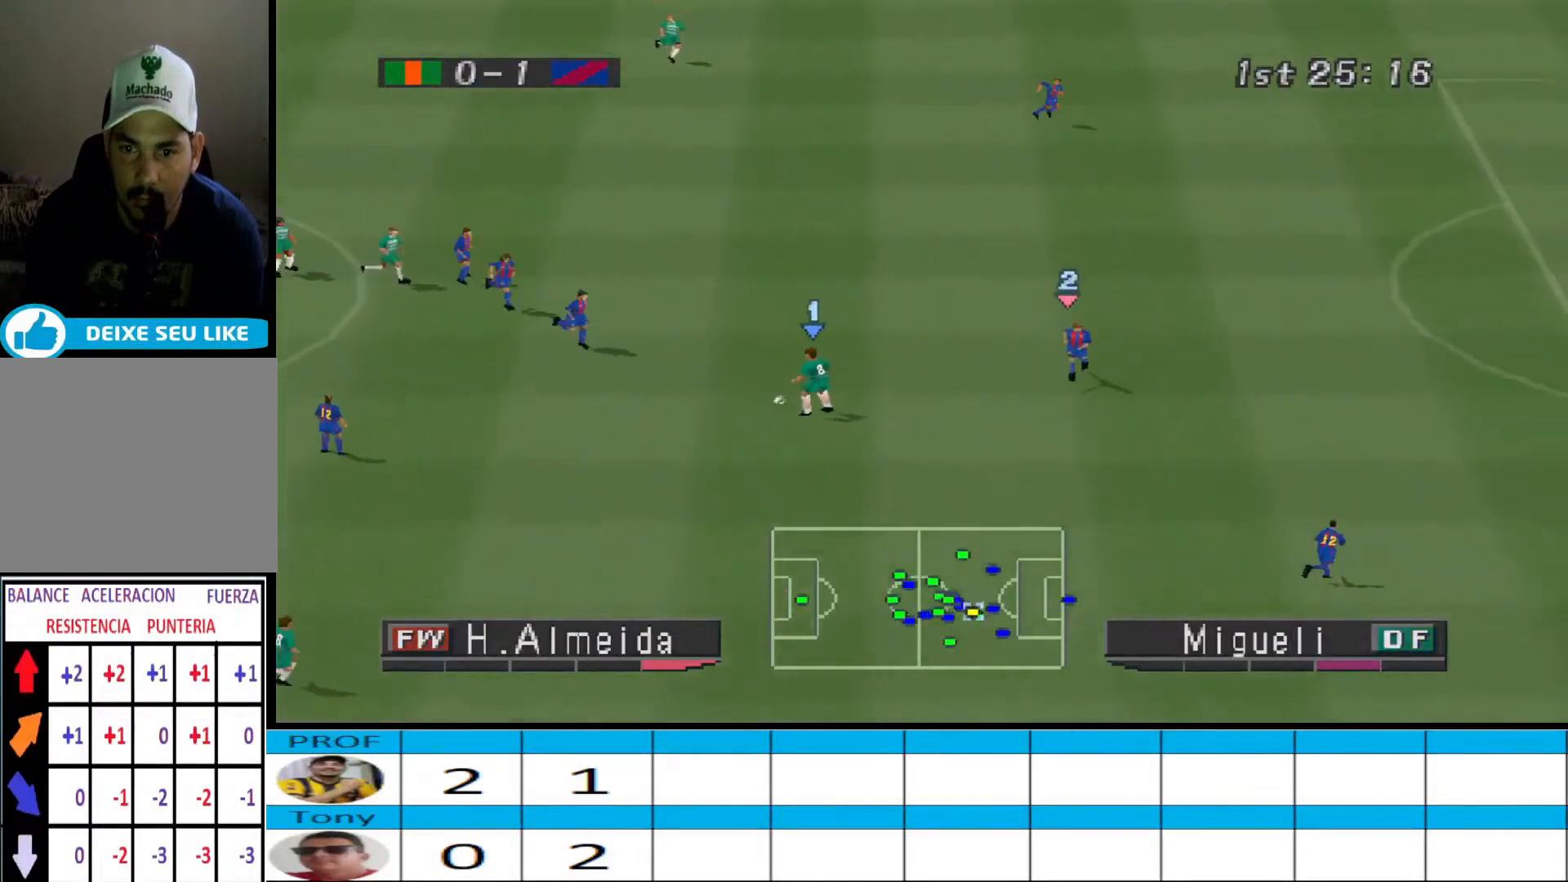
{"buttons": ["DPAD_DOWN"], "events": [[200, "CROSS", "down"], [367, "CROSS", "up"]]}
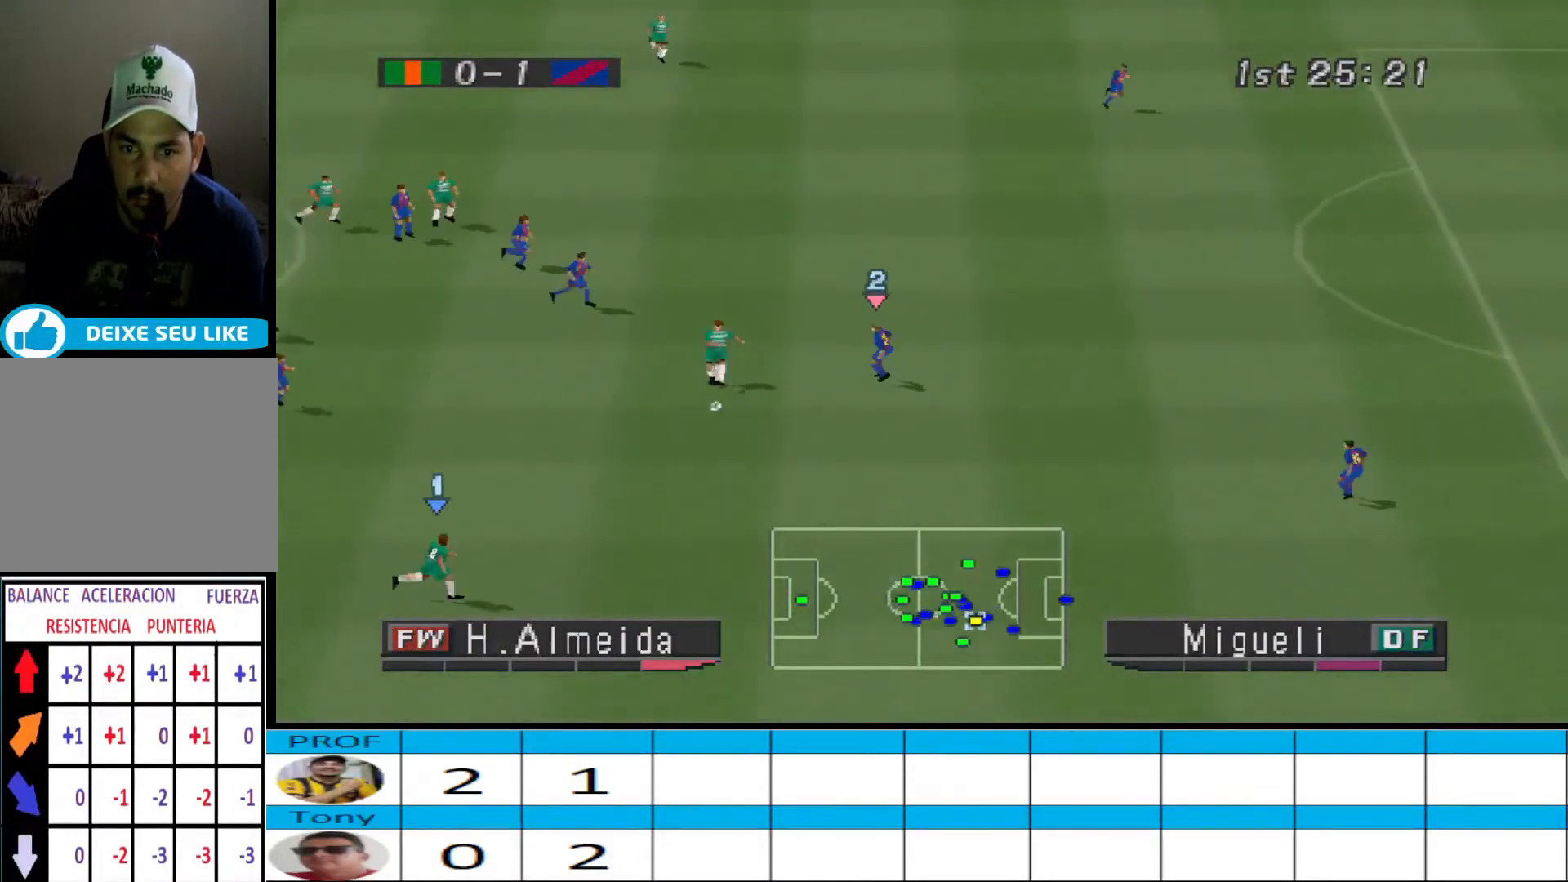
{"buttons": ["DPAD_DOWN", "DPAD_RIGHT"], "events": [[267, "DPAD_RIGHT", "down"]]}
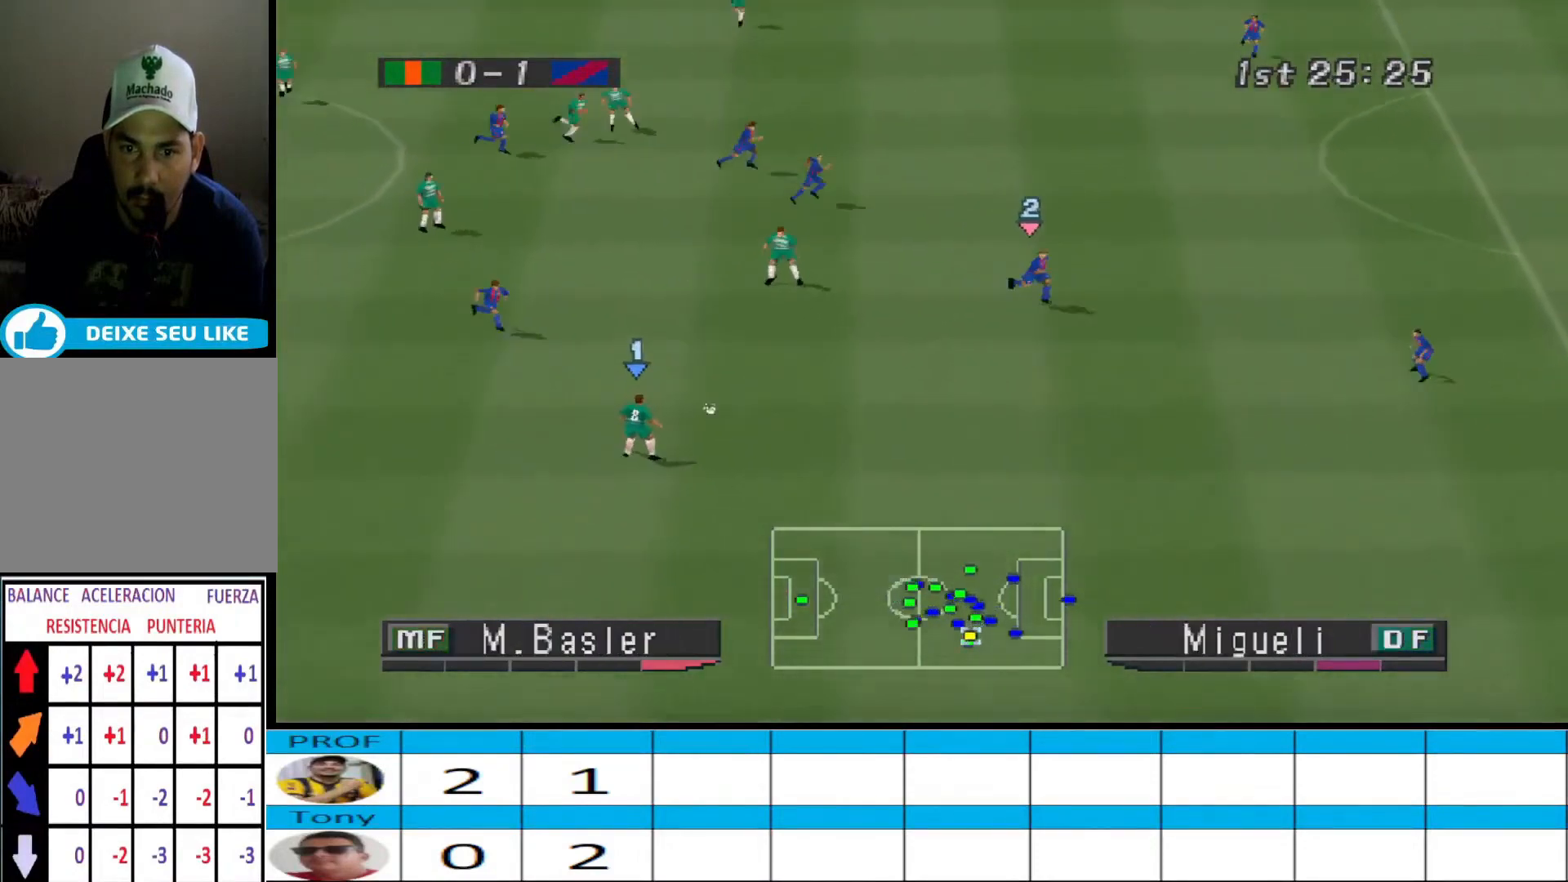
{"buttons": ["DPAD_DOWN", "DPAD_RIGHT"], "events": []}
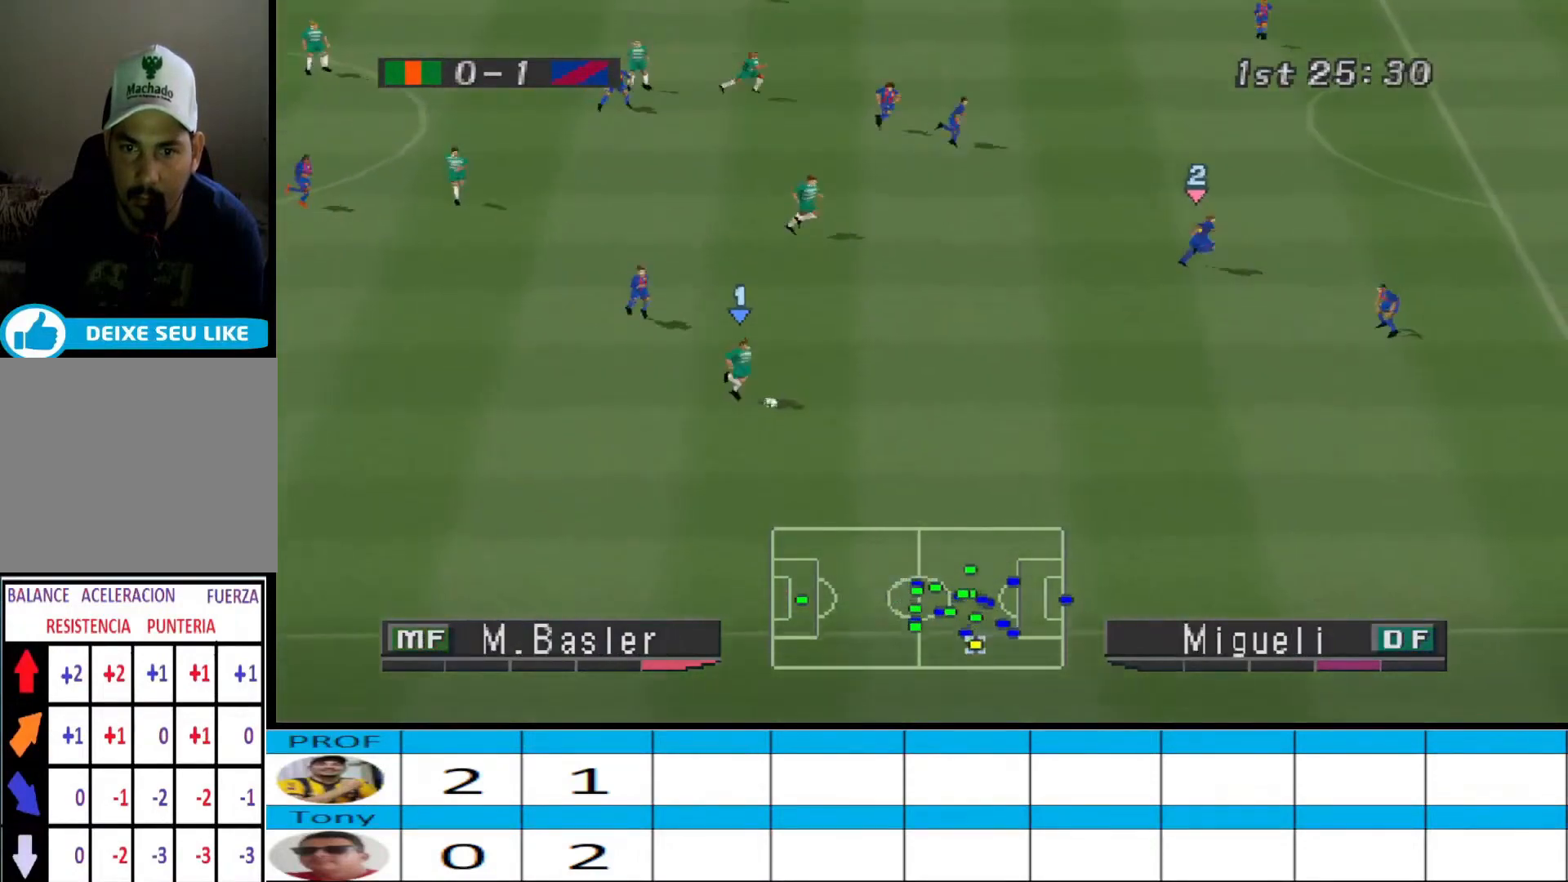
{"buttons": ["DPAD_RIGHT"], "events": [[400, "DPAD_DOWN", "up"]]}
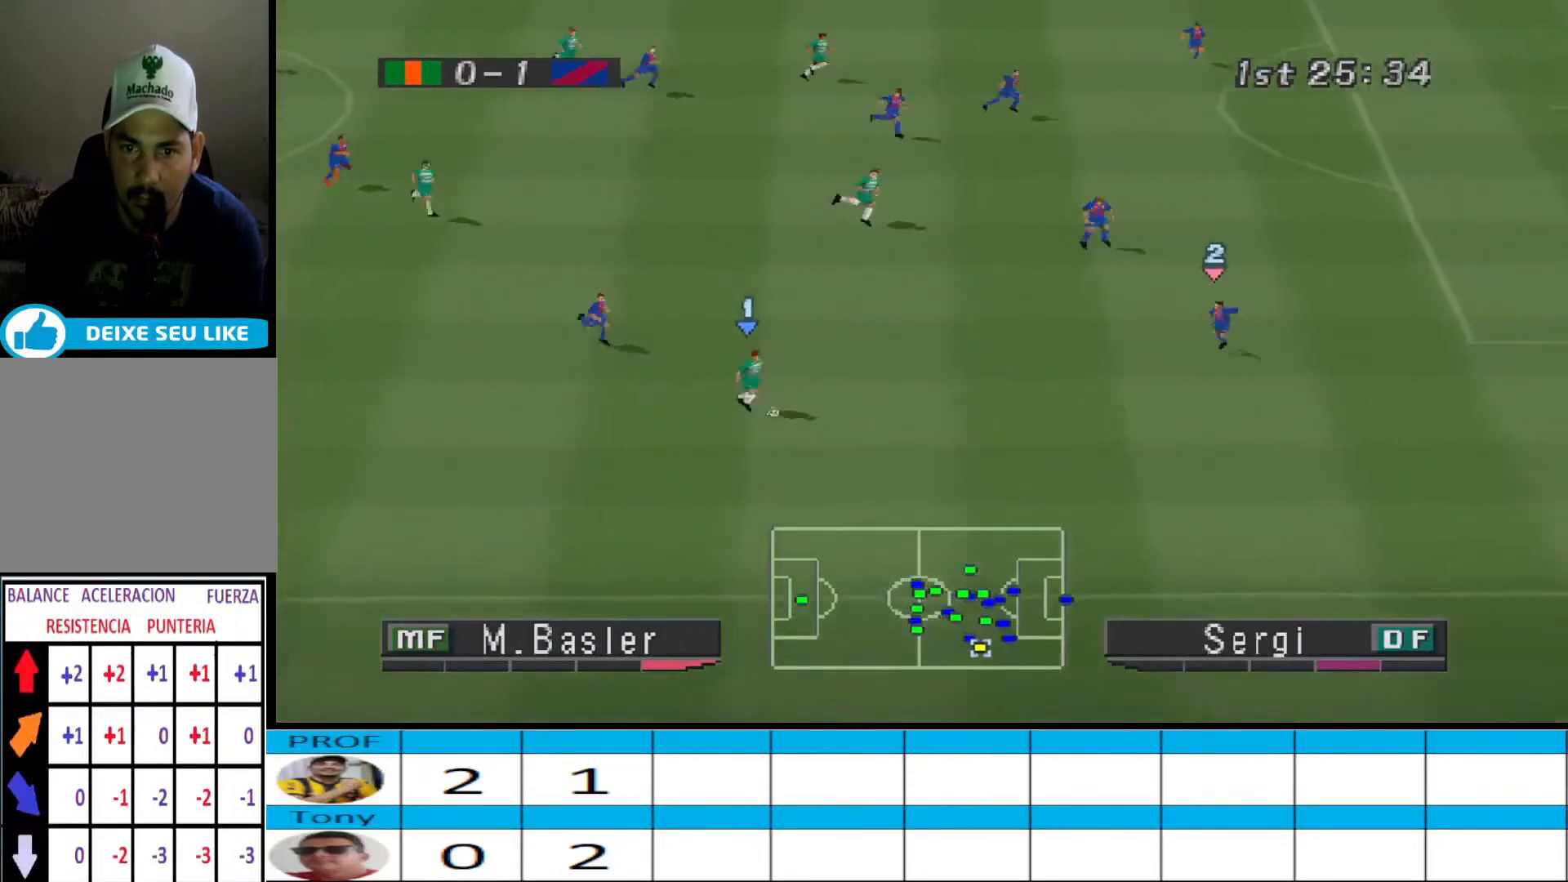
{"buttons": ["DPAD_UP", "DPAD_RIGHT"], "events": [[100, "DPAD_UP", "down"], [300, "CROSS", "down"], [433, "CROSS", "up"]]}
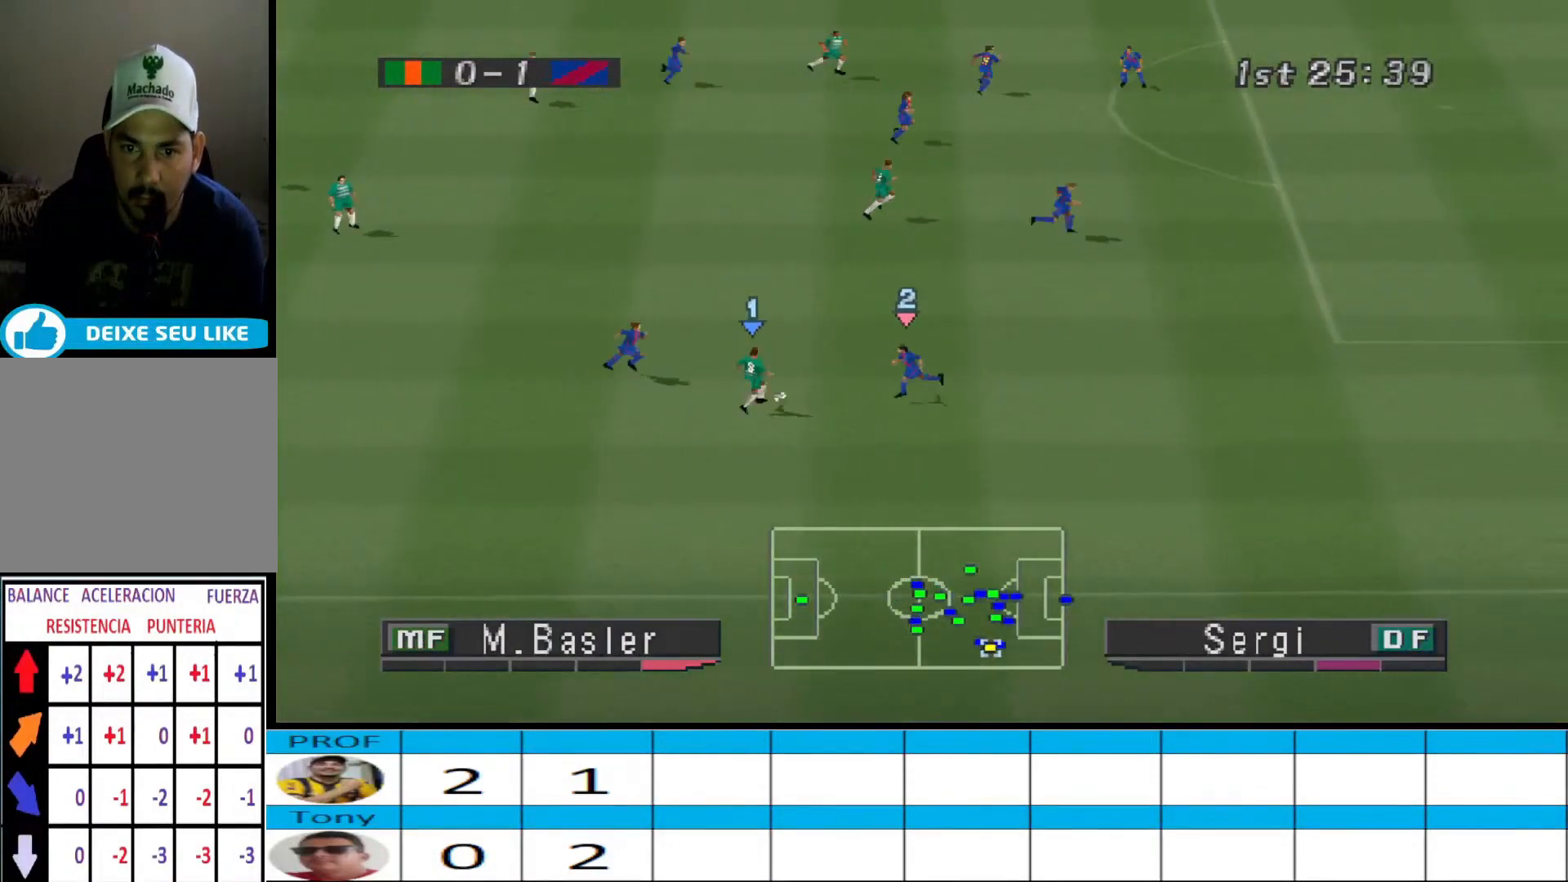
{"buttons": ["DPAD_DOWN", "DPAD_LEFT"], "events": [[300, "DPAD_RIGHT", "up"], [333, "DPAD_UP", "up"], [367, "DPAD_LEFT", "down"], [400, "DPAD_DOWN", "down"]]}
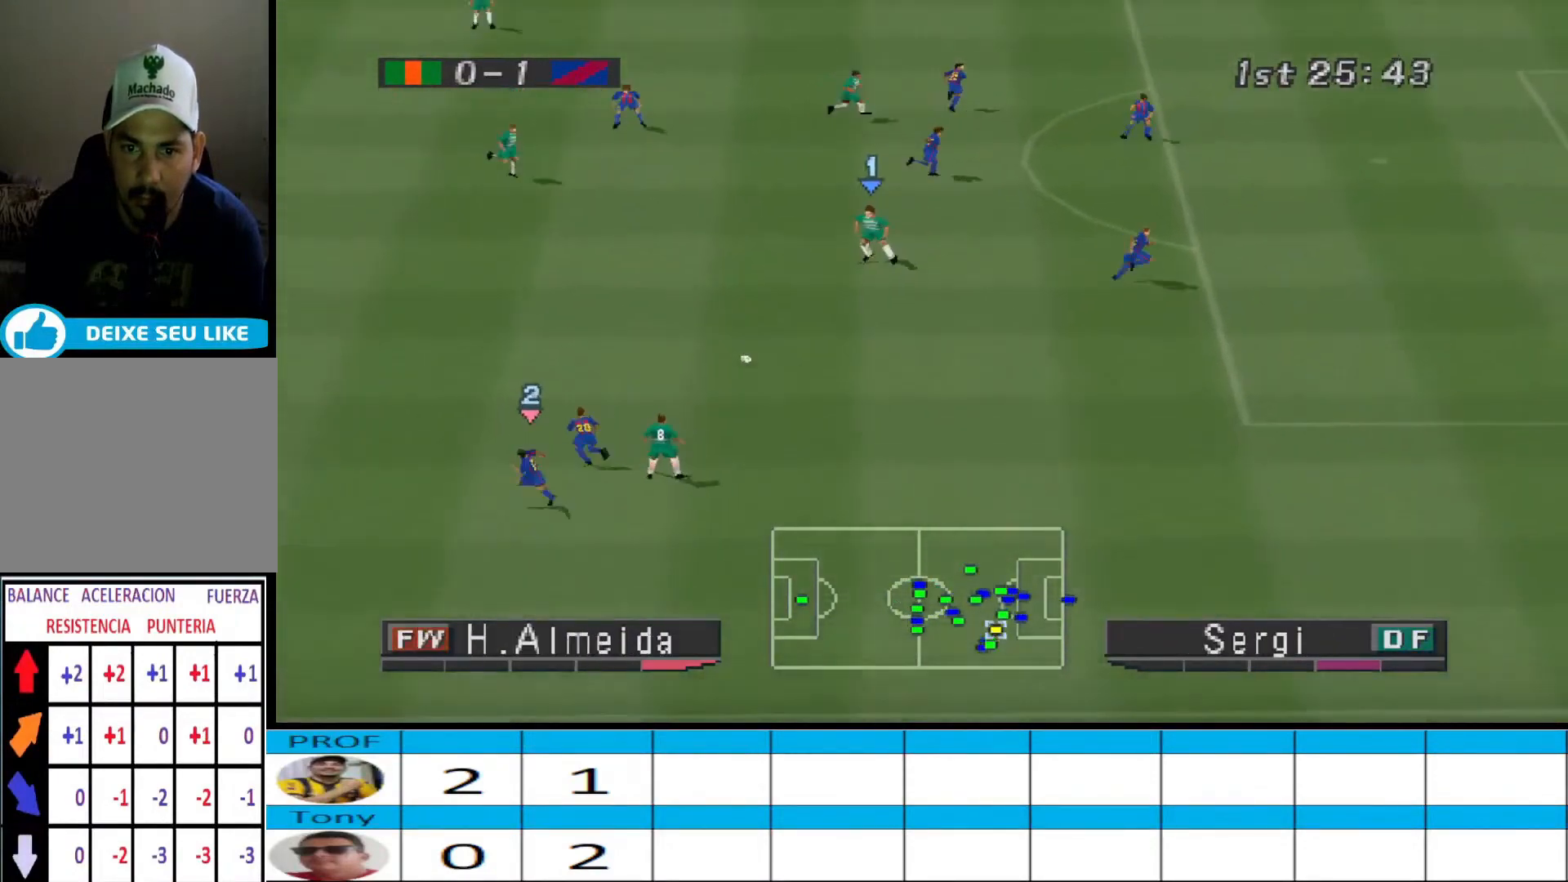
{"buttons": ["CROSS", "DPAD_UP", "DPAD_LEFT"], "events": [[100, "DPAD_DOWN", "up"], [200, "DPAD_UP", "down"], [233, "DPAD_LEFT", "up"], [400, "DPAD_LEFT", "down"], [467, "CROSS", "down"]]}
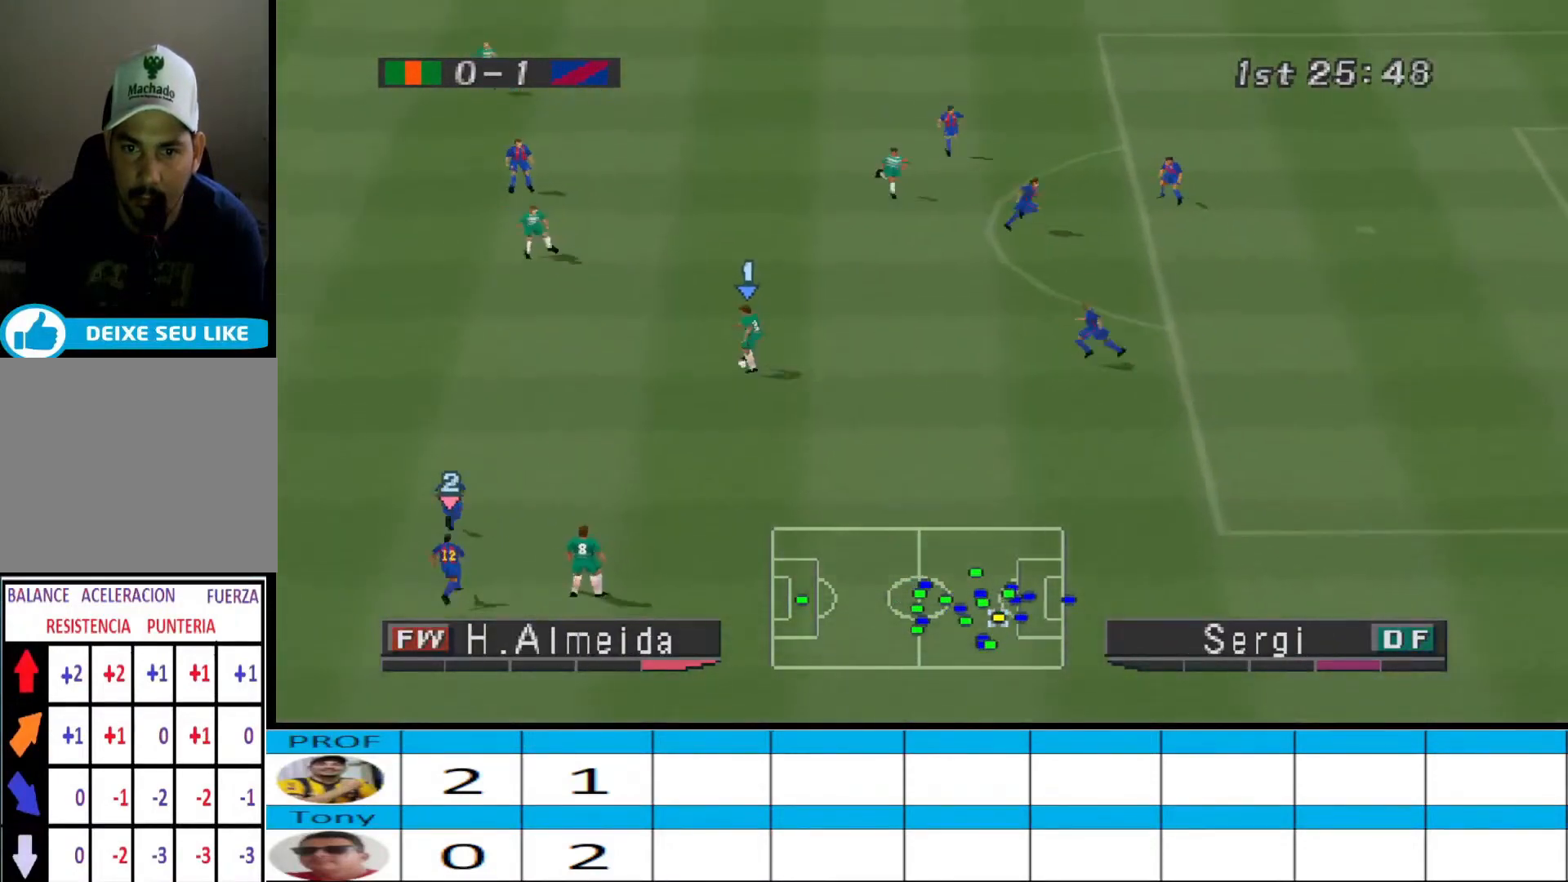
{"buttons": ["DPAD_RIGHT"], "events": [[100, "CROSS", "up"], [267, "DPAD_LEFT", "up"], [300, "DPAD_UP", "up"], [500, "DPAD_RIGHT", "down"]]}
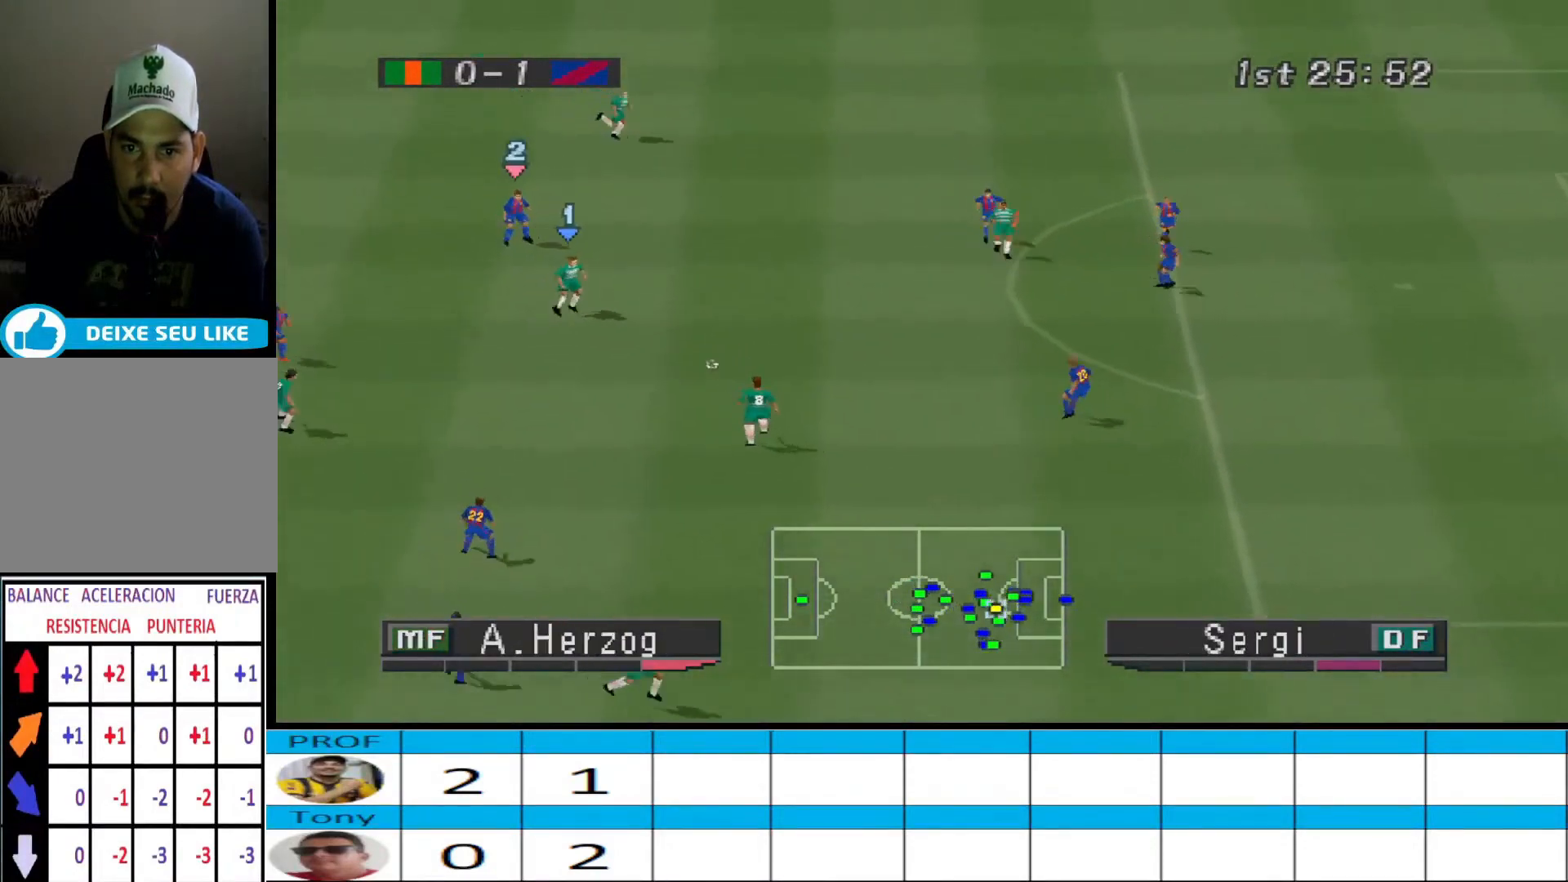
{"buttons": ["DPAD_DOWN", "DPAD_RIGHT"], "events": [[500, "DPAD_DOWN", "down"]]}